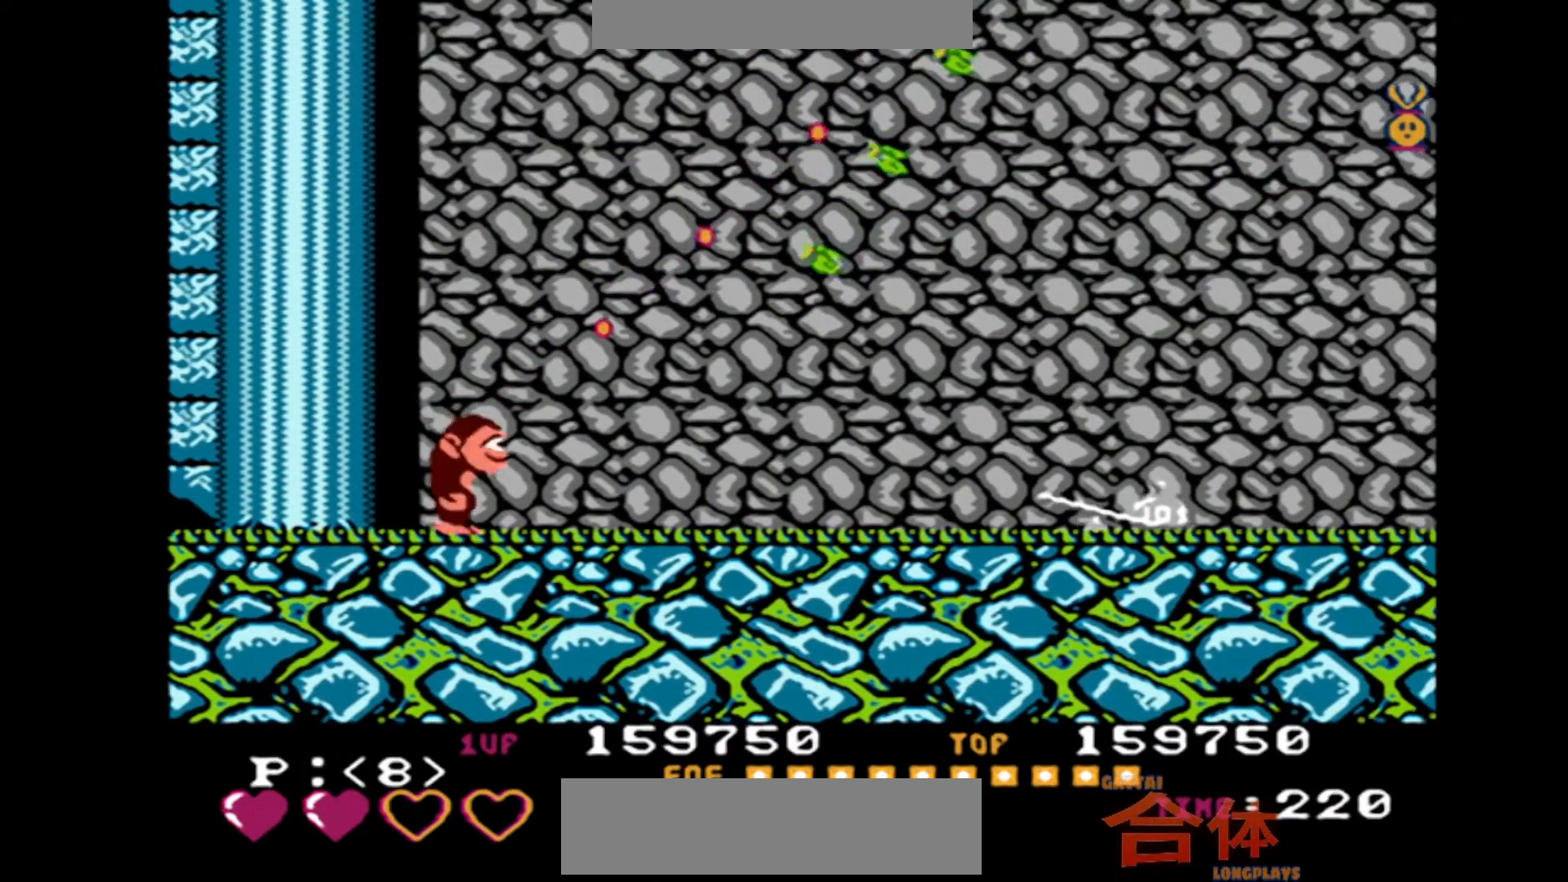
Gameplay with a controller (PlayStation layout); each line is a JSON object with the inputs held at the frame after it (dt_ms = milliseconds from this image to that frame). "events" lists button and stick changes between this image and that frame as [ms after this image, input, new state], when the widget could be followed in between. Not read: CIRCLE DPAD_LEFT DPAD_UP L1 L2 L3 R1 R2 R3.
{"dt_ms": 500, "buttons": ["DPAD_RIGHT"]}
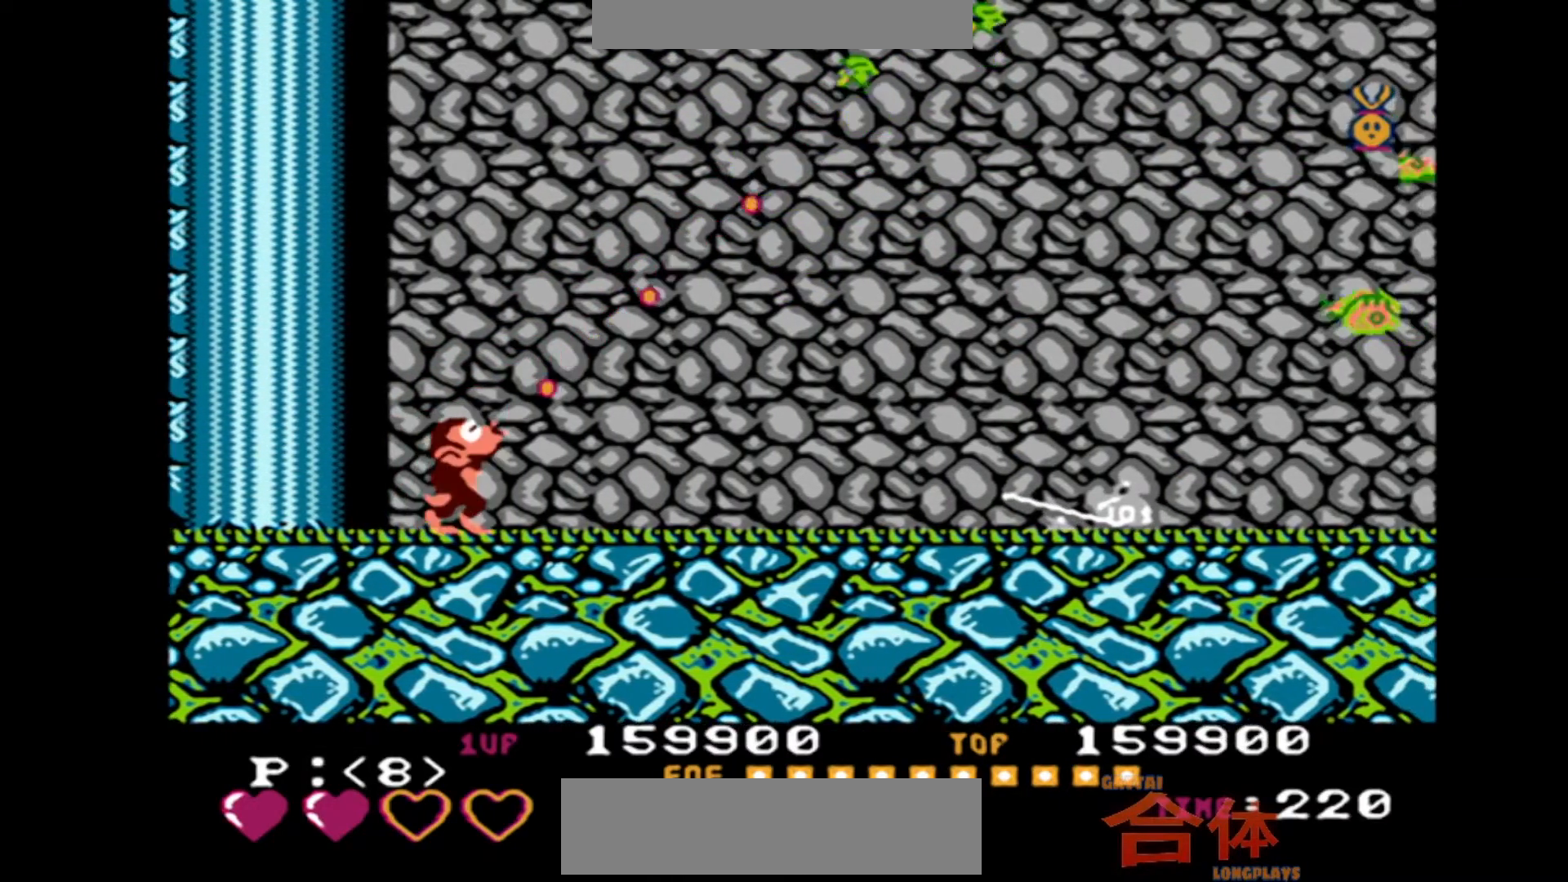
{"dt_ms": 500, "buttons": [], "events": [[67, "DPAD_RIGHT", "up"]]}
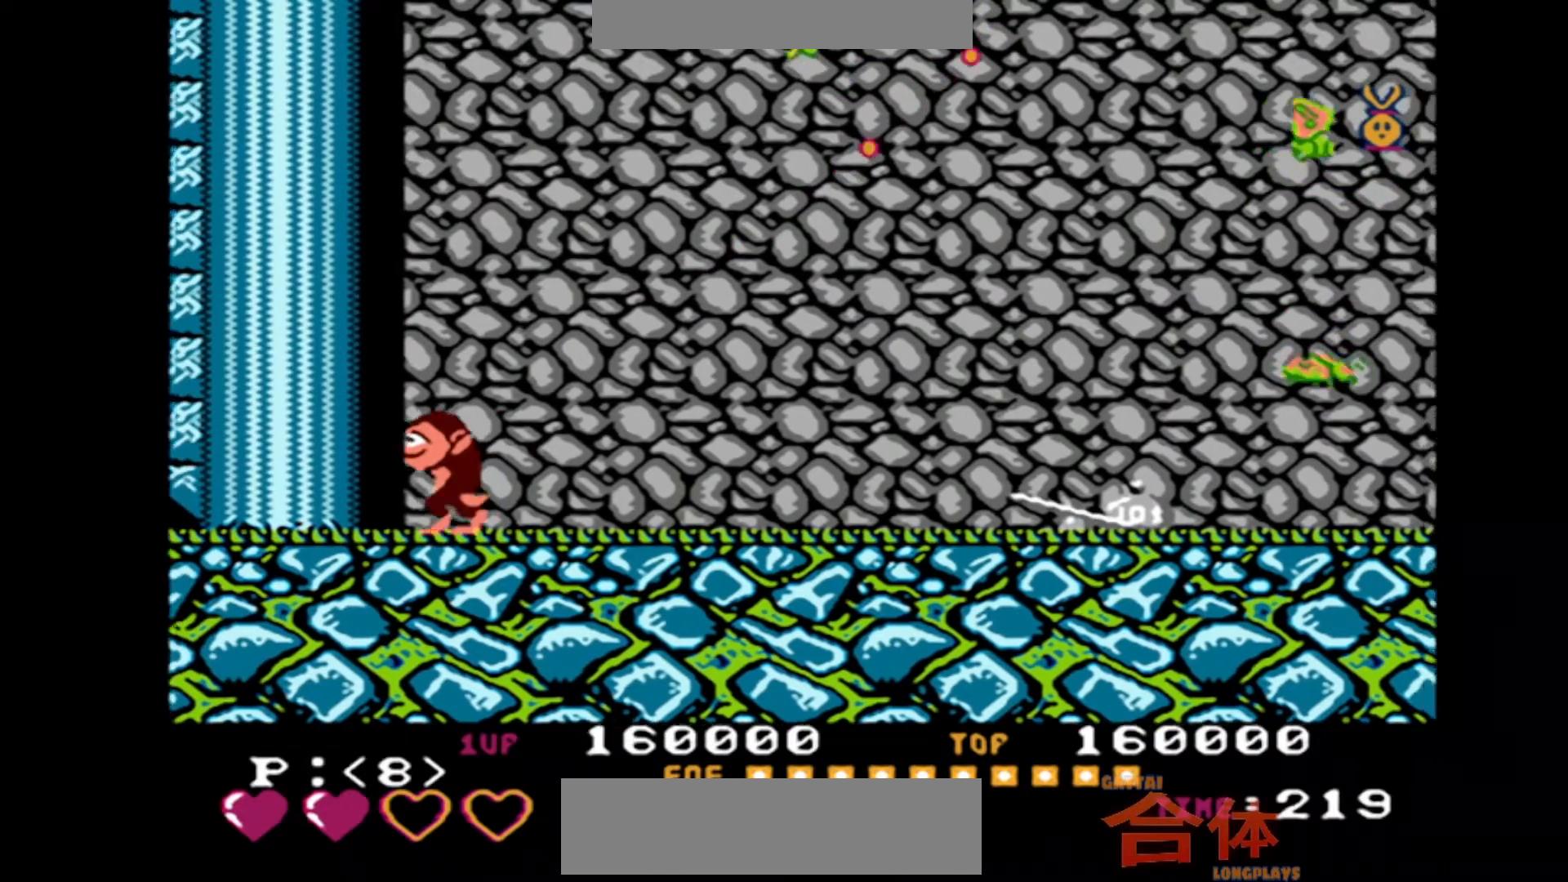
{"dt_ms": 500, "buttons": ["DPAD_RIGHT"], "events": [[350, "DPAD_RIGHT", "down"]]}
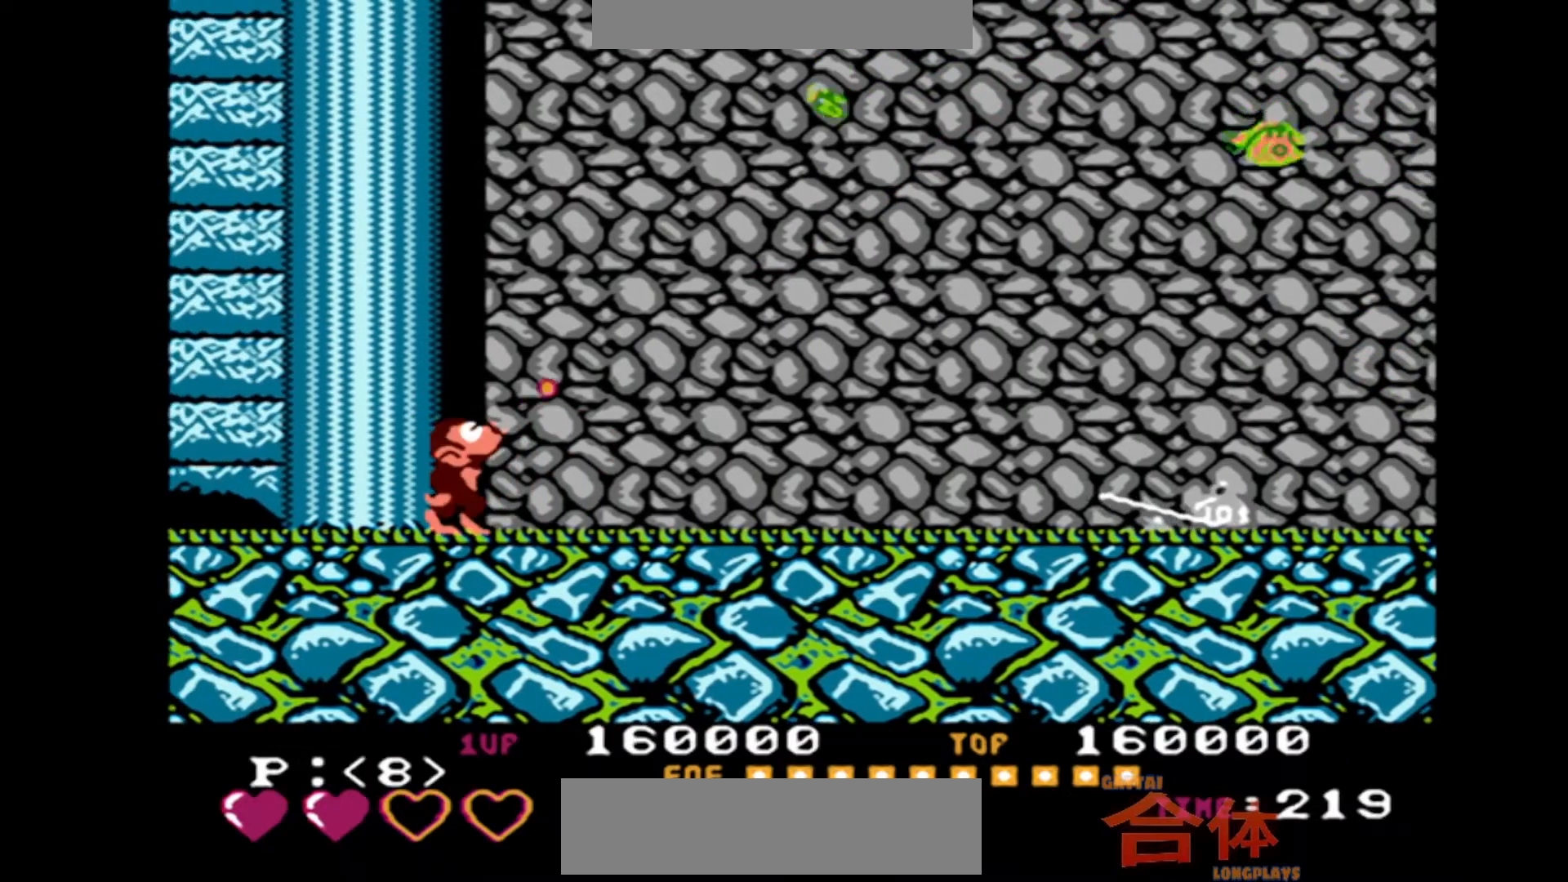
{"dt_ms": 1000, "buttons": ["DPAD_RIGHT"], "events": []}
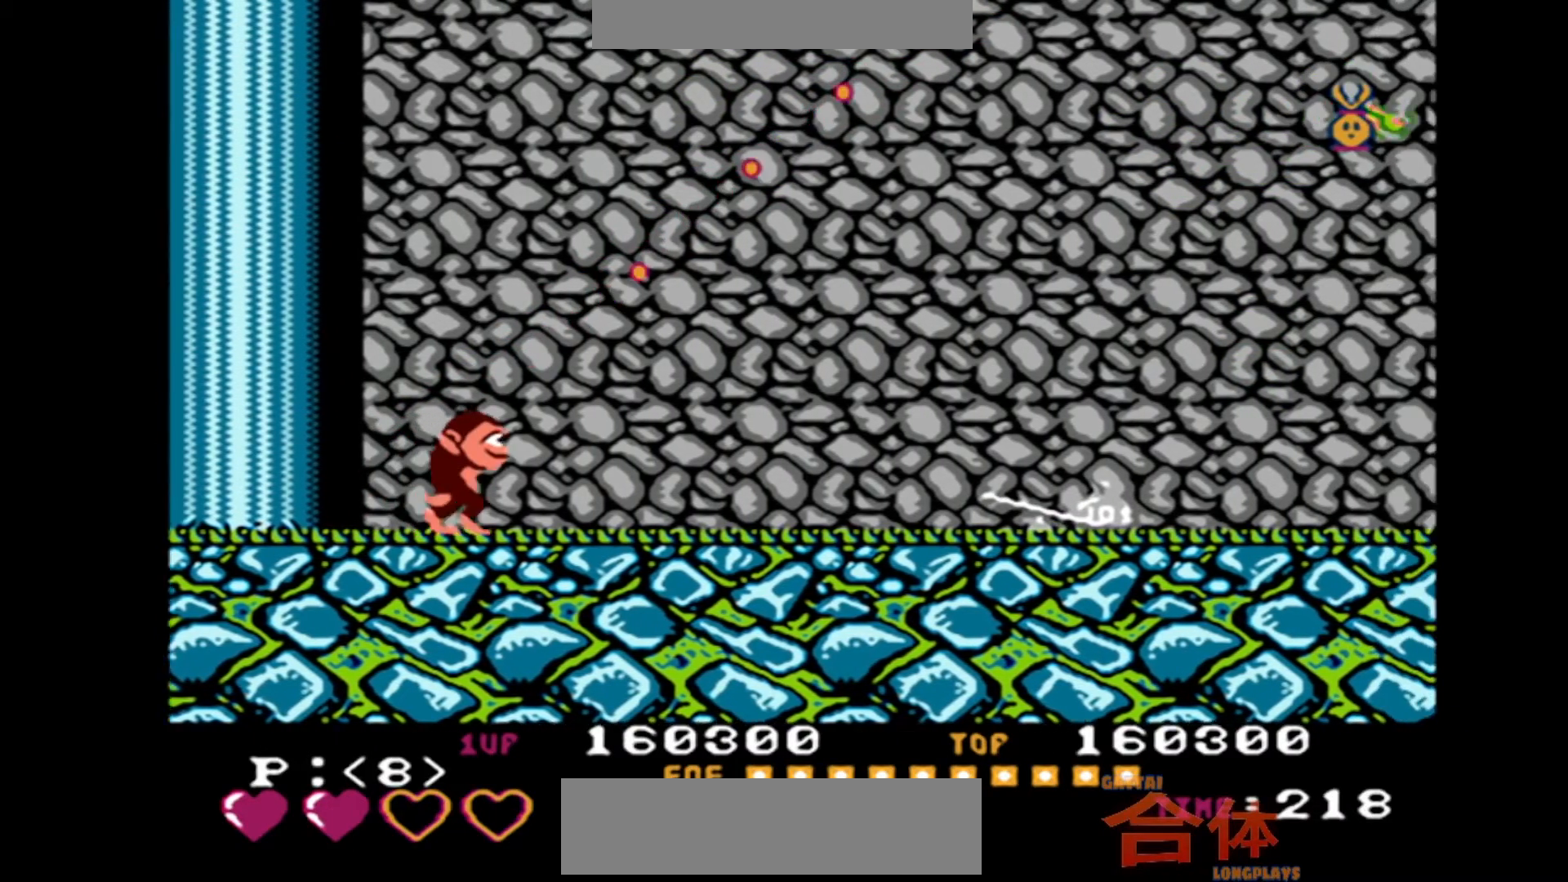
{"dt_ms": 500, "buttons": ["DPAD_RIGHT"], "events": []}
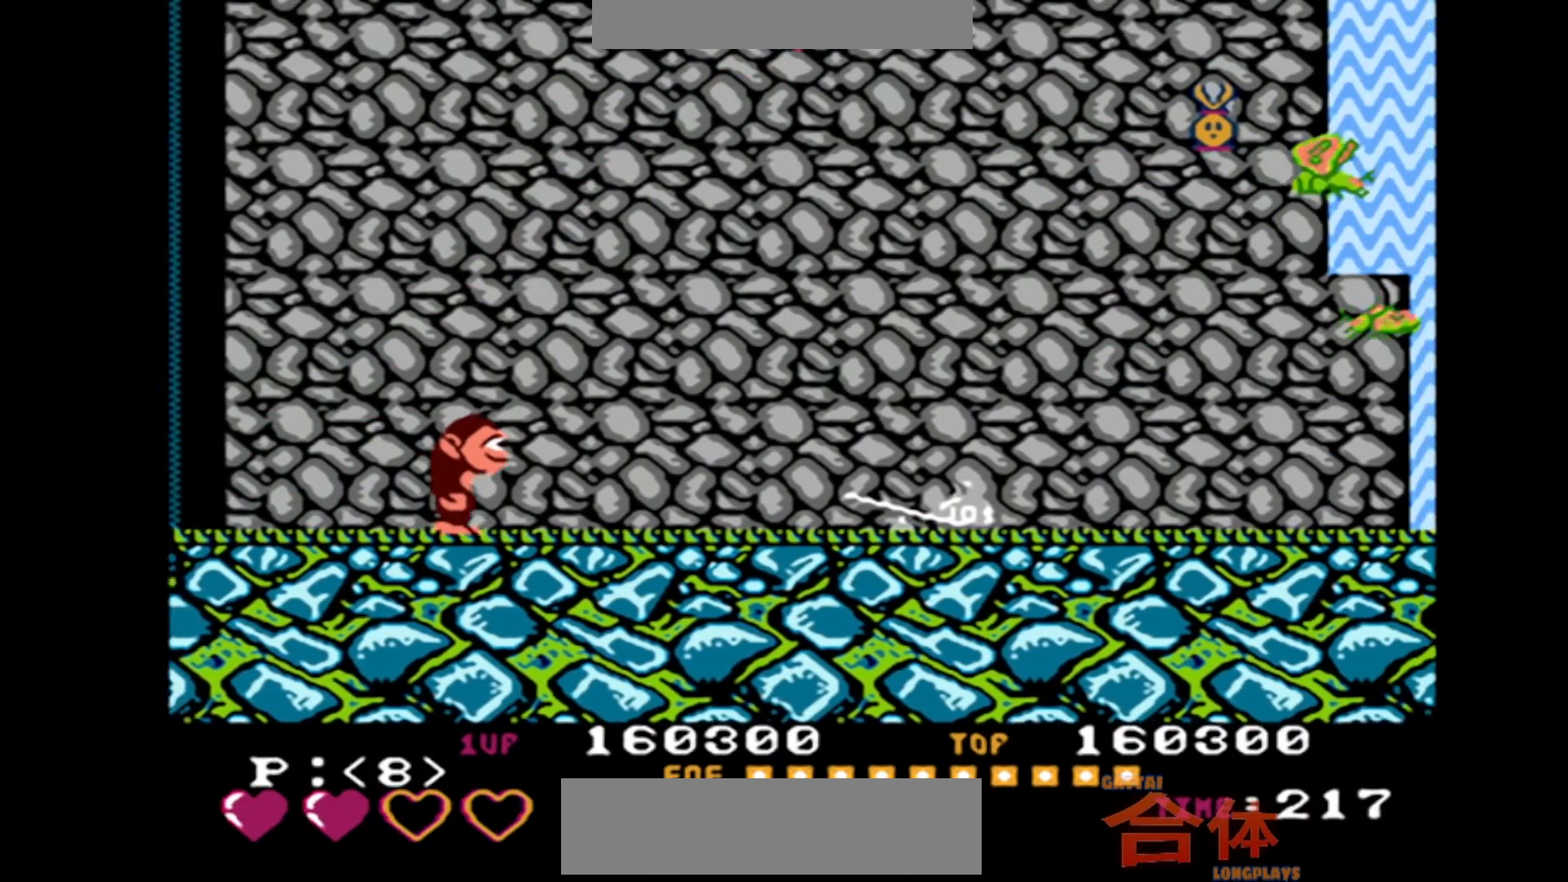
{"dt_ms": 500, "buttons": ["DPAD_RIGHT"], "events": []}
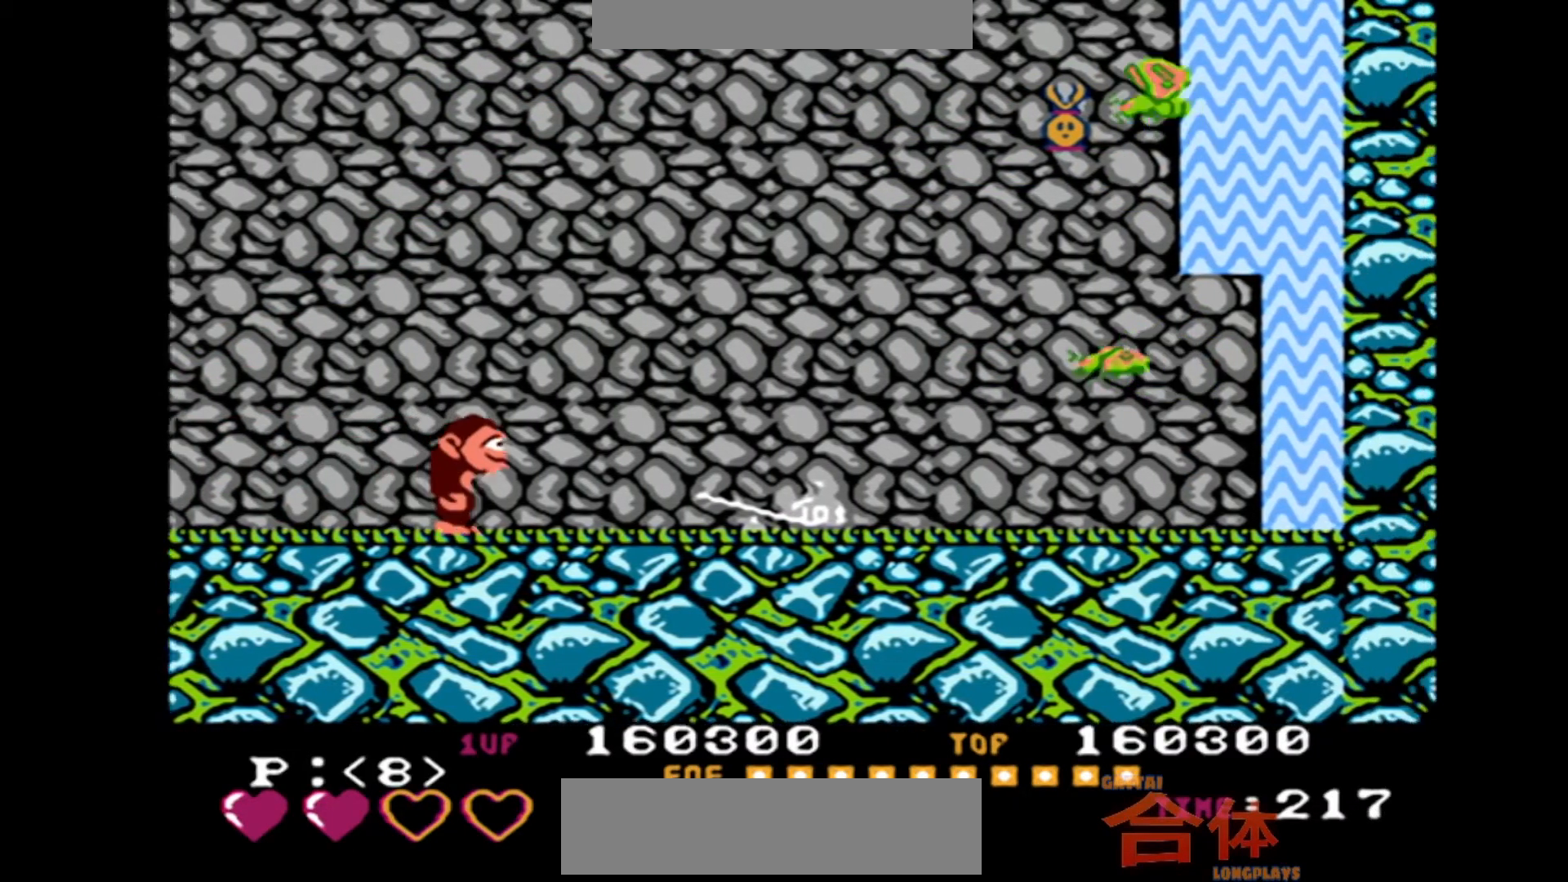
{"dt_ms": 500, "buttons": ["DPAD_RIGHT"], "events": []}
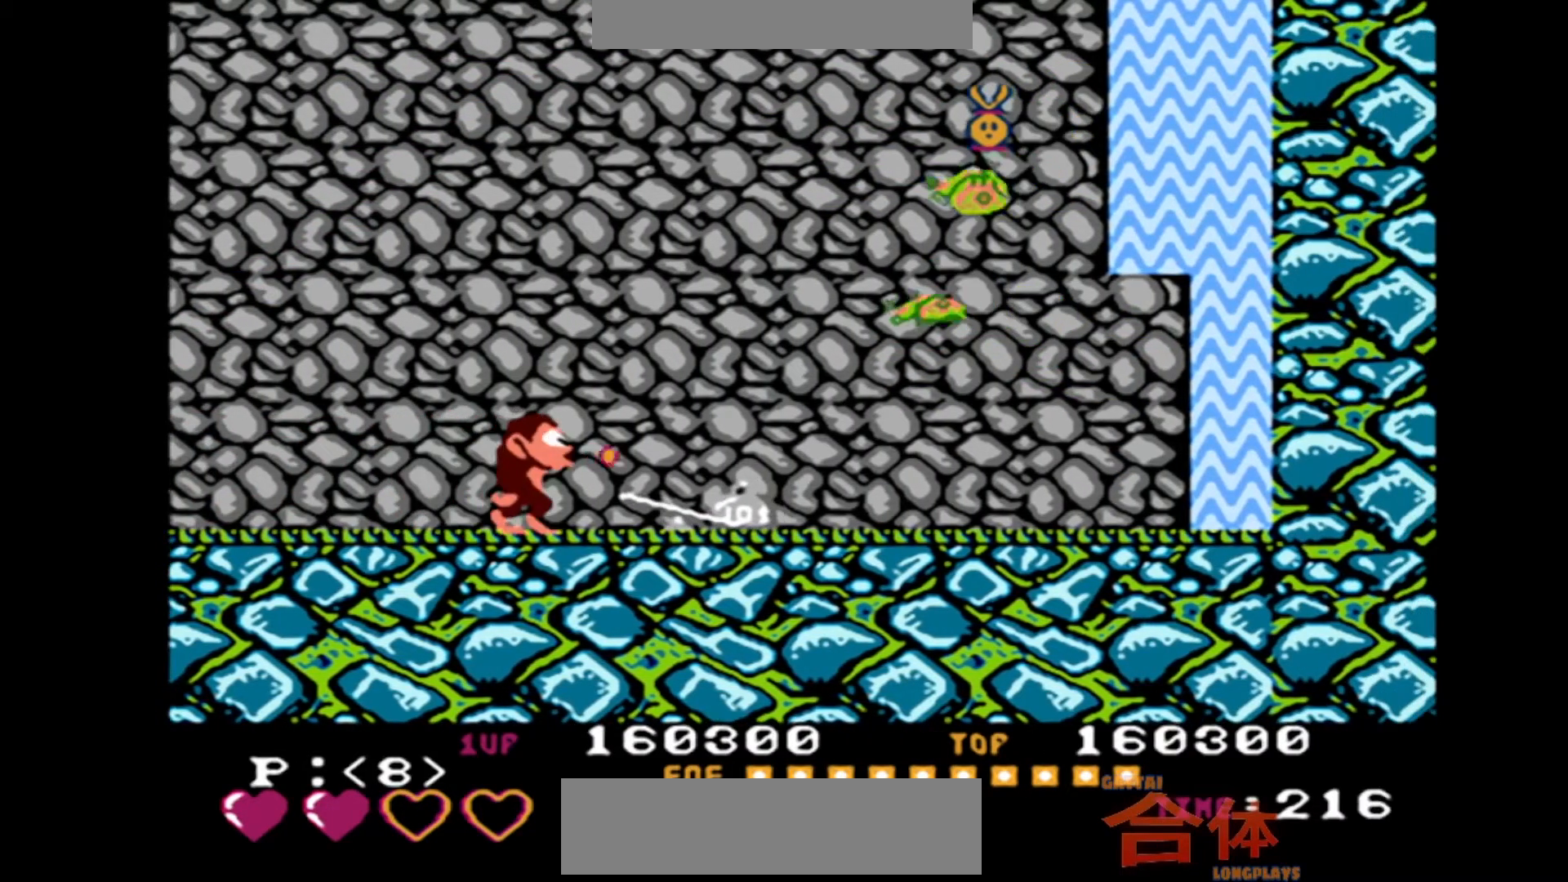
{"dt_ms": 500, "buttons": ["CROSS", "DPAD_RIGHT"]}
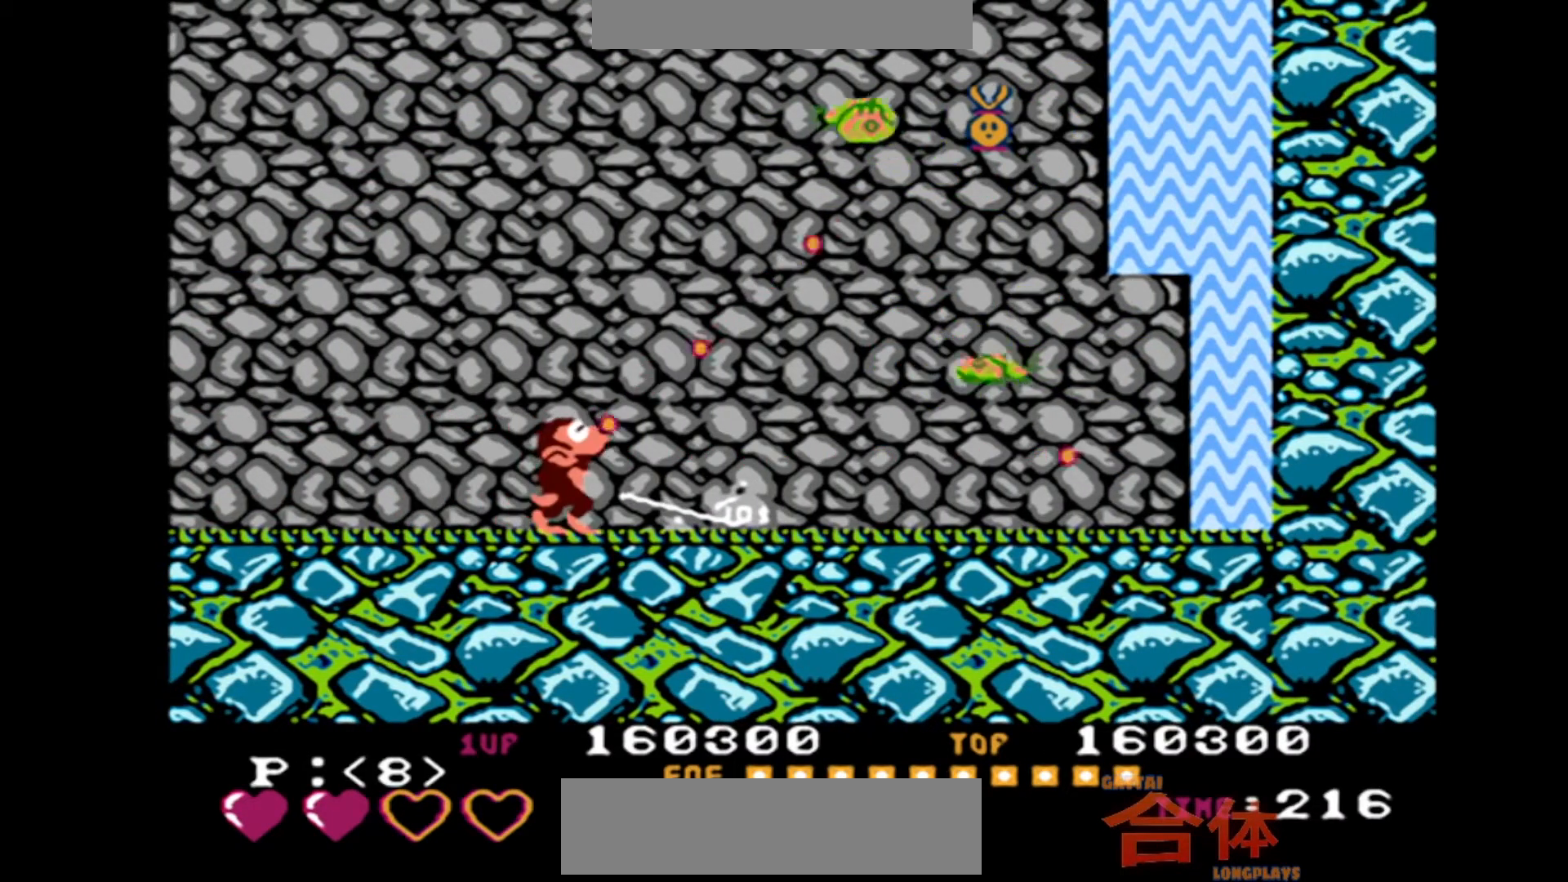
{"dt_ms": 500, "buttons": []}
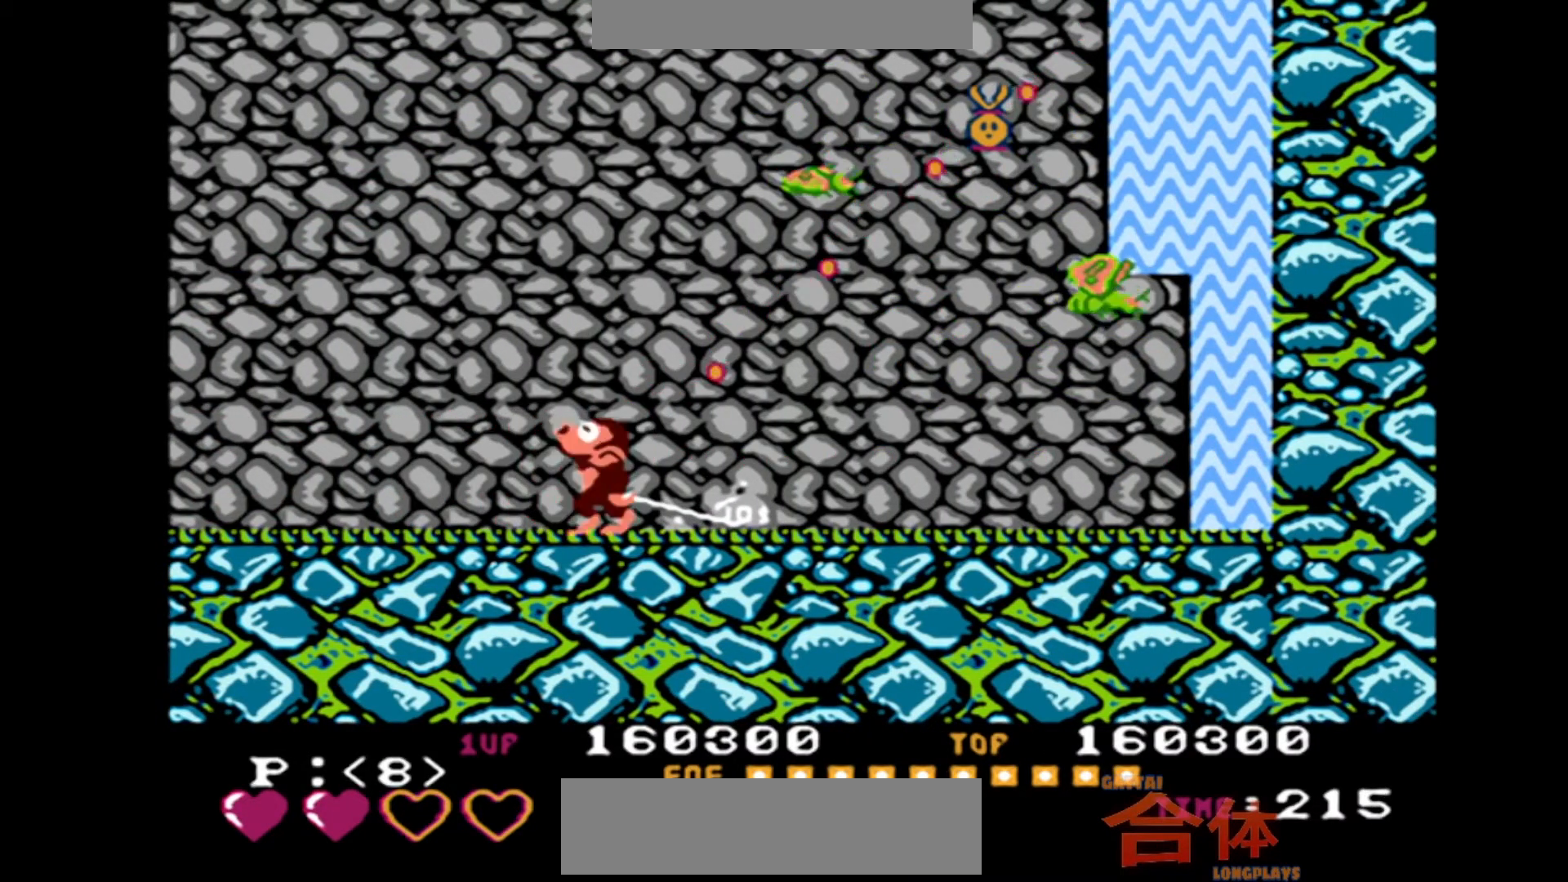
{"dt_ms": 500, "buttons": ["CROSS", "DPAD_RIGHT"]}
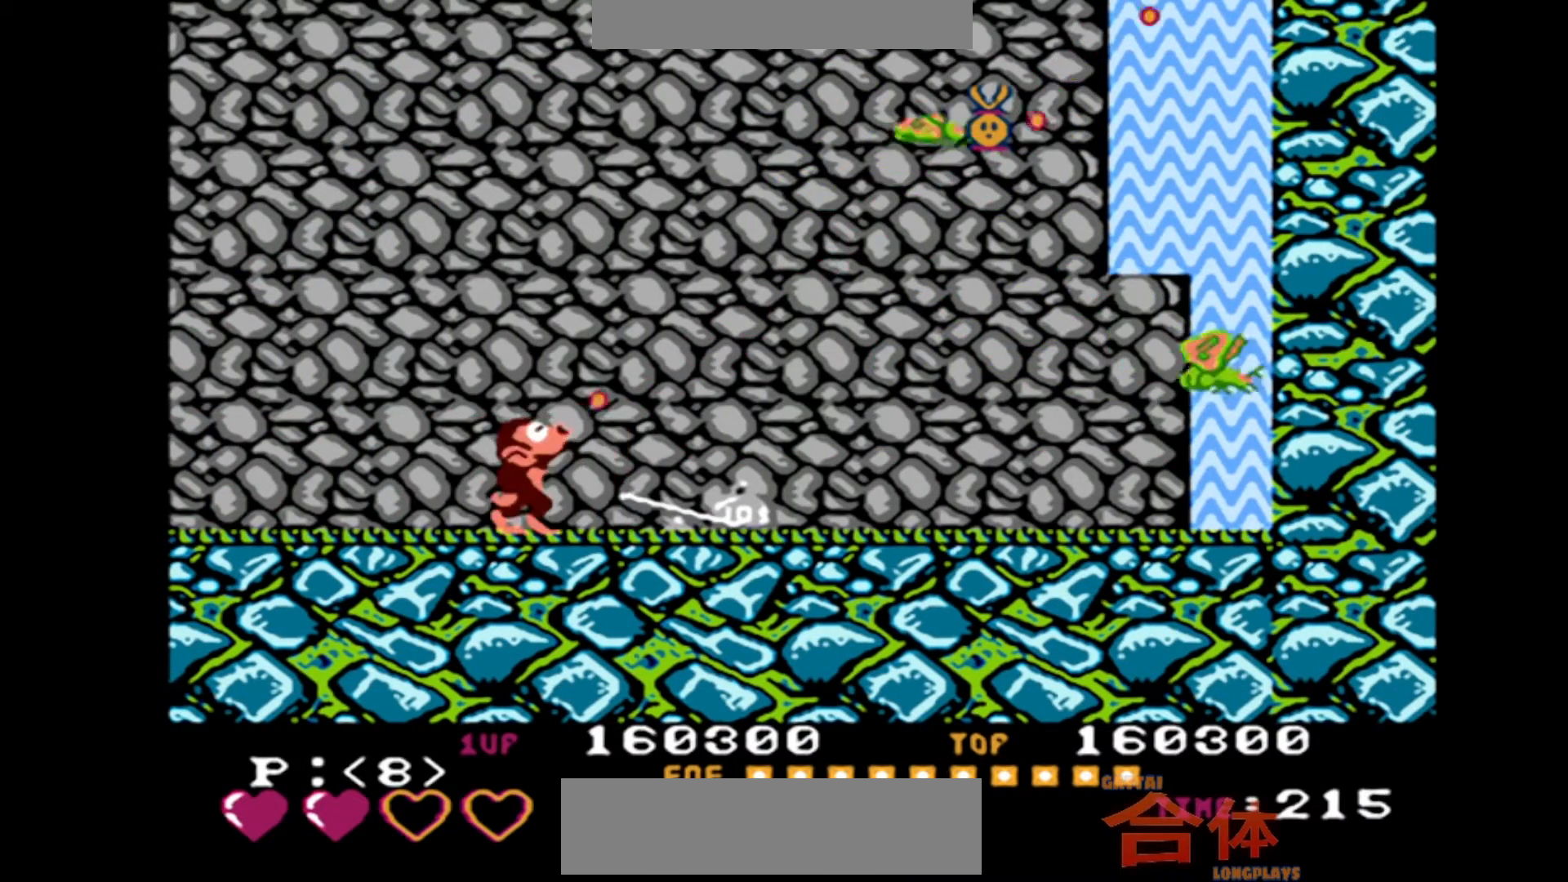
{"dt_ms": 500, "buttons": ["CROSS", "DPAD_RIGHT"], "events": []}
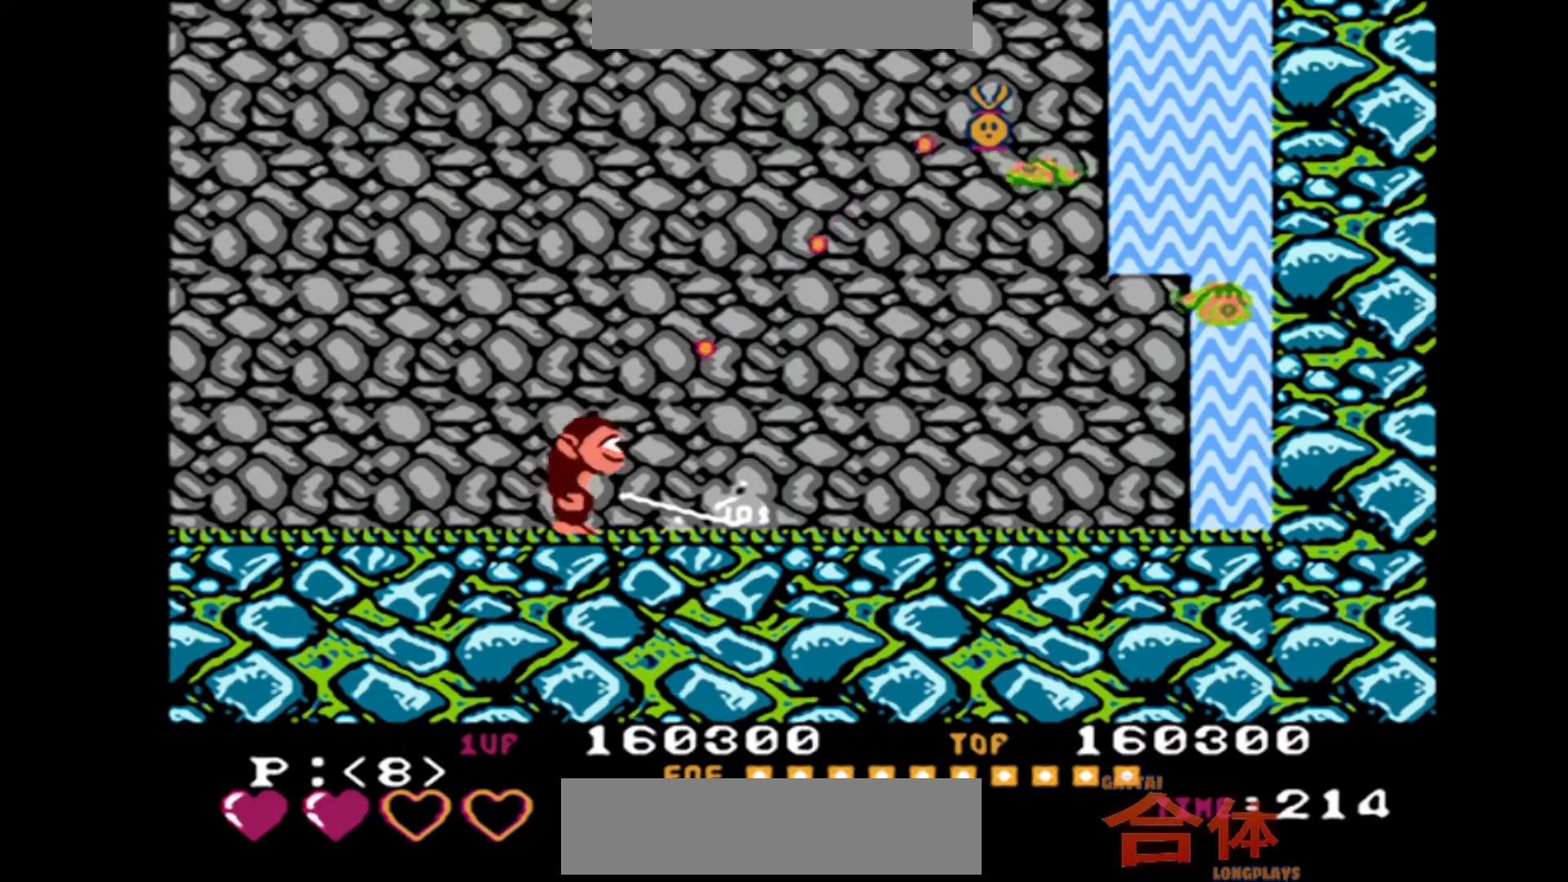
{"dt_ms": 500, "buttons": ["DPAD_RIGHT"]}
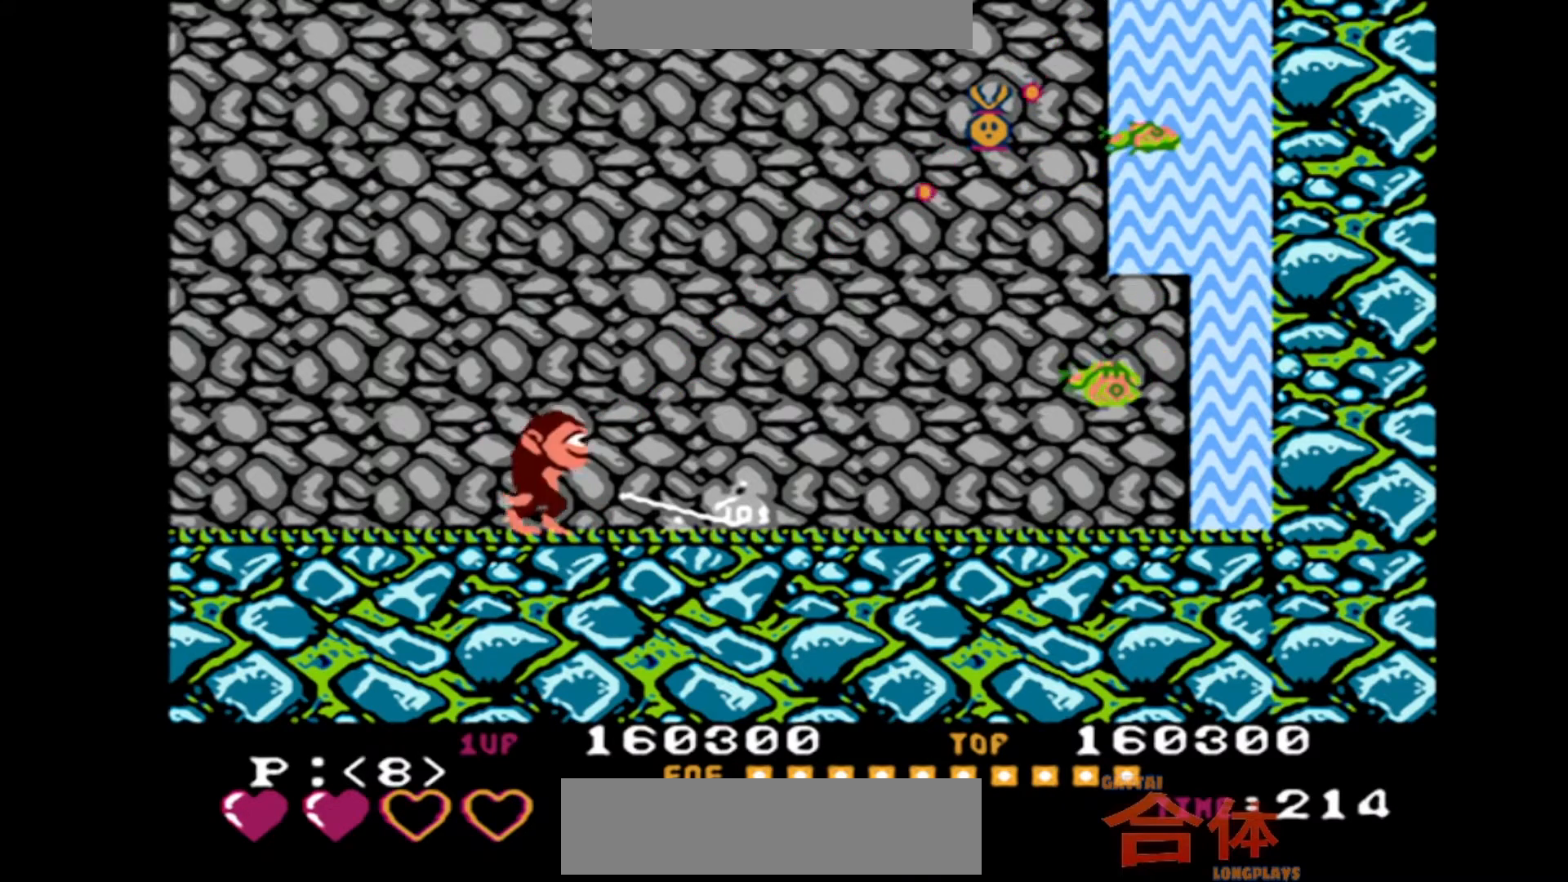
{"dt_ms": 500, "buttons": ["CROSS", "DPAD_RIGHT"]}
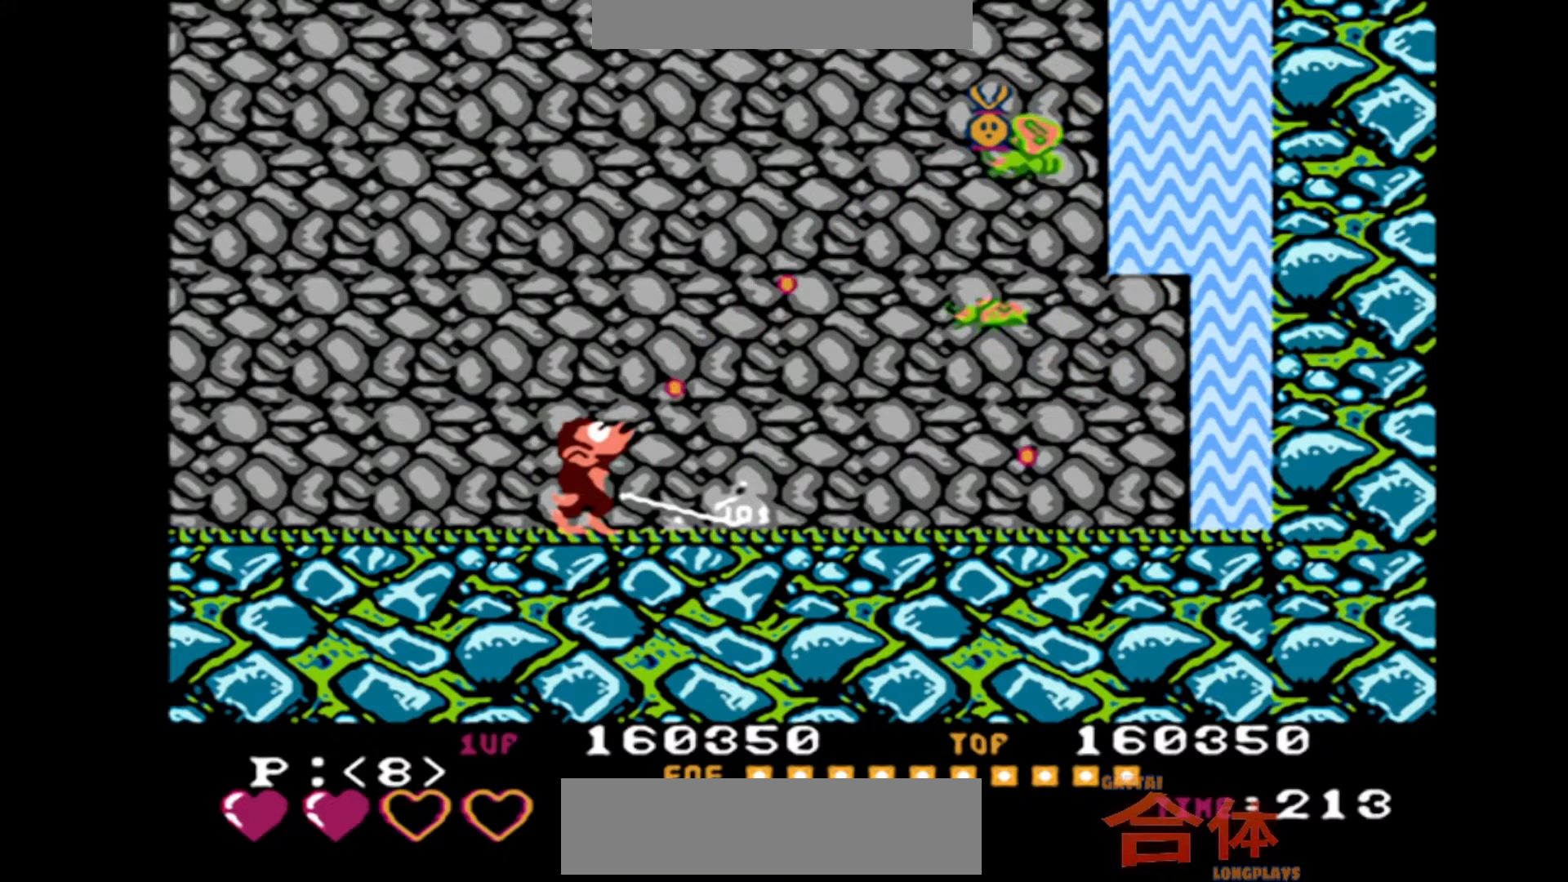
{"dt_ms": 500, "buttons": []}
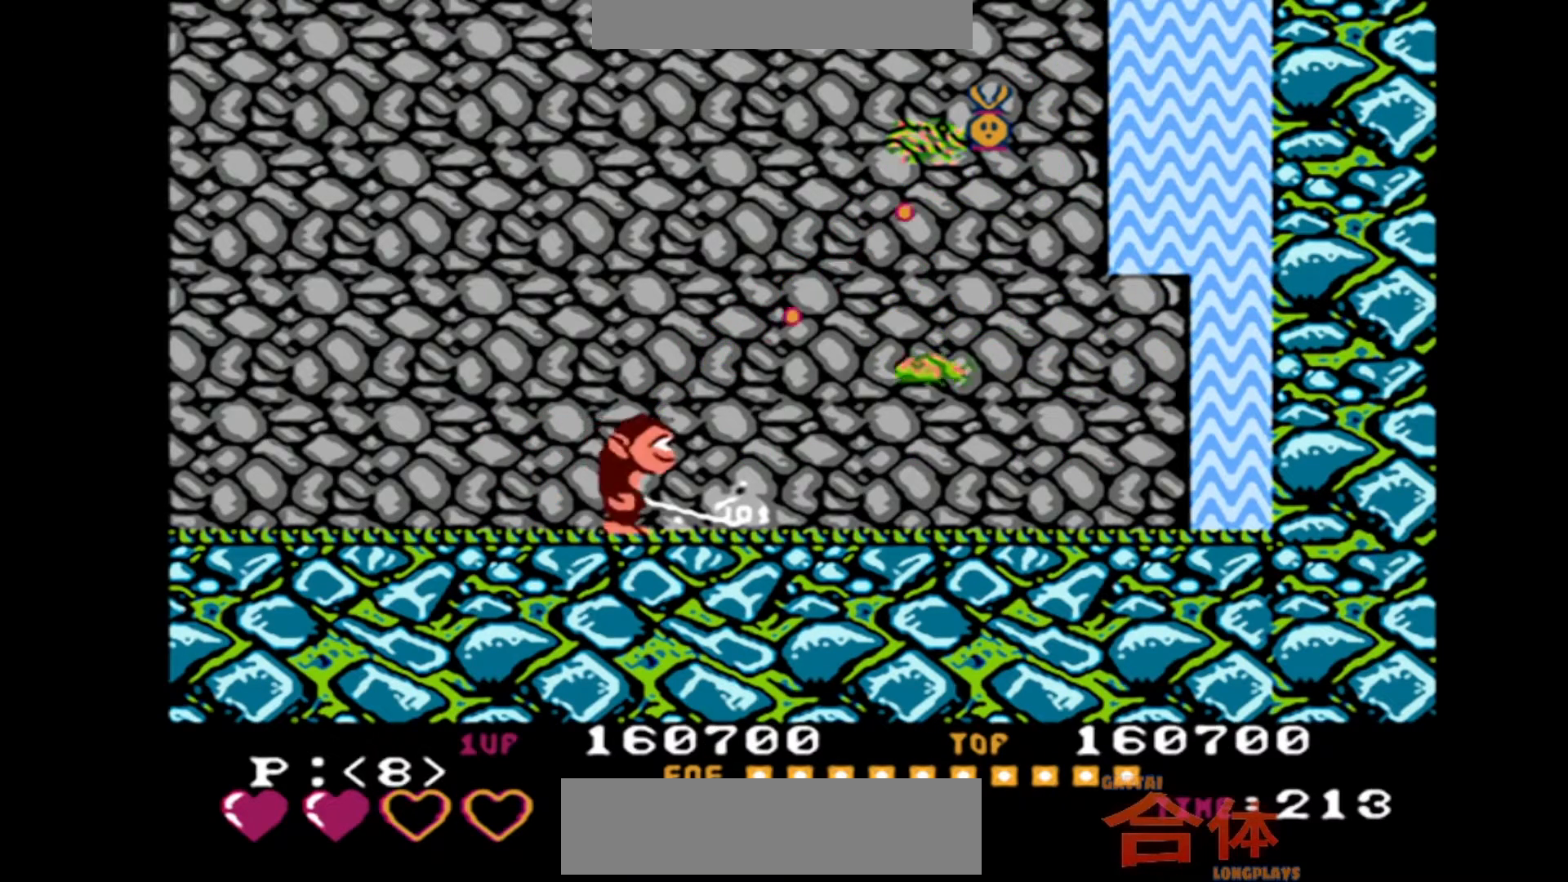
{"dt_ms": 500, "buttons": ["DPAD_RIGHT"], "events": [[317, "DPAD_RIGHT", "down"]]}
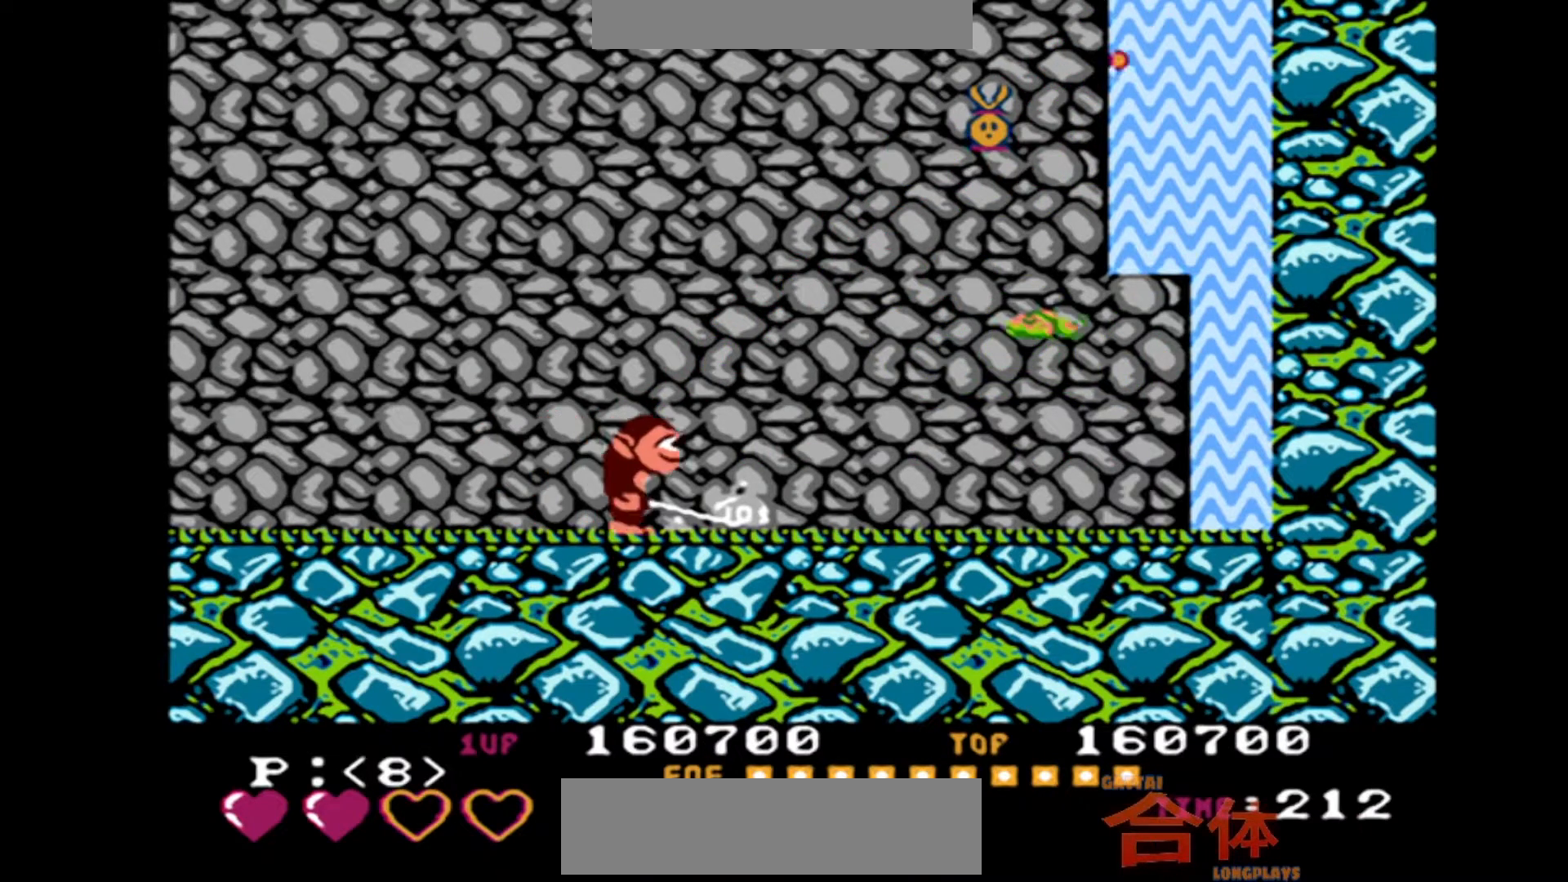
{"dt_ms": 500, "buttons": [], "events": [[467, "DPAD_RIGHT", "up"]]}
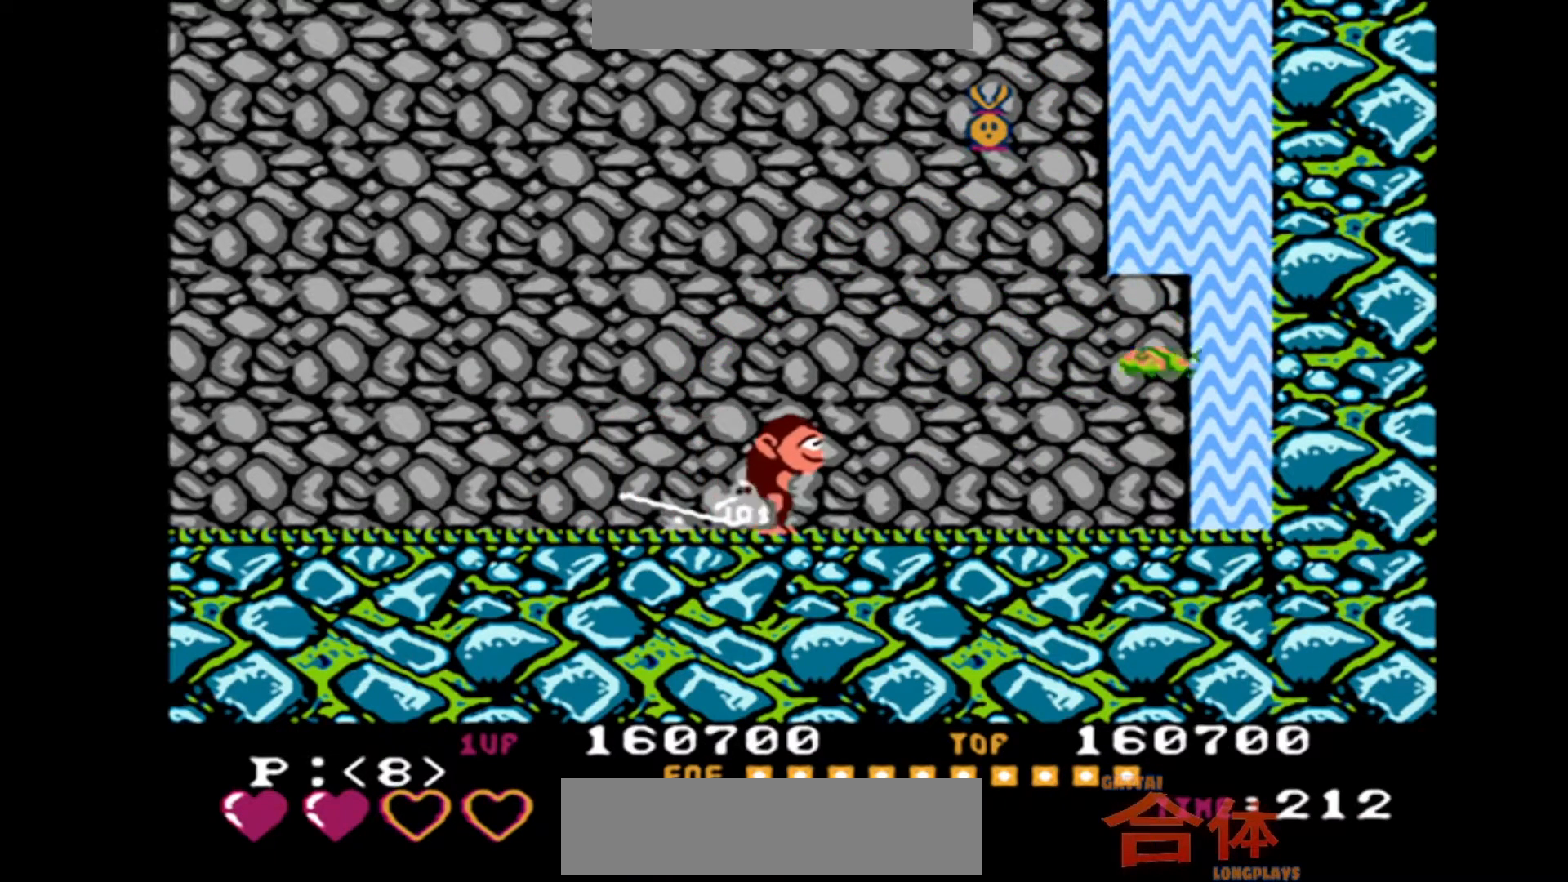
{"dt_ms": 500, "buttons": [], "events": []}
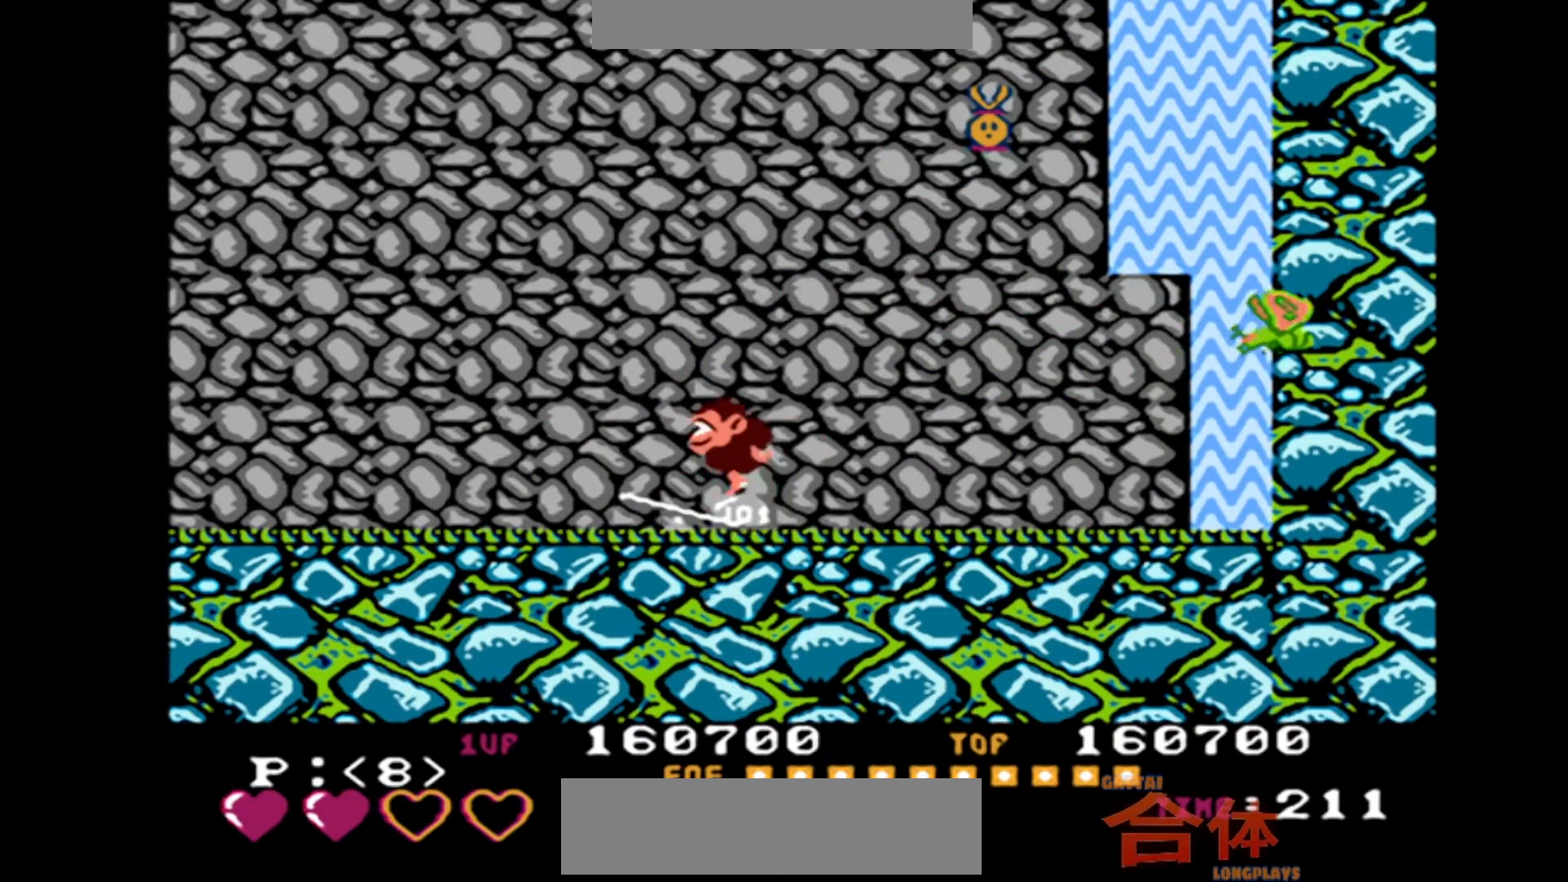
{"dt_ms": 500, "buttons": [], "events": []}
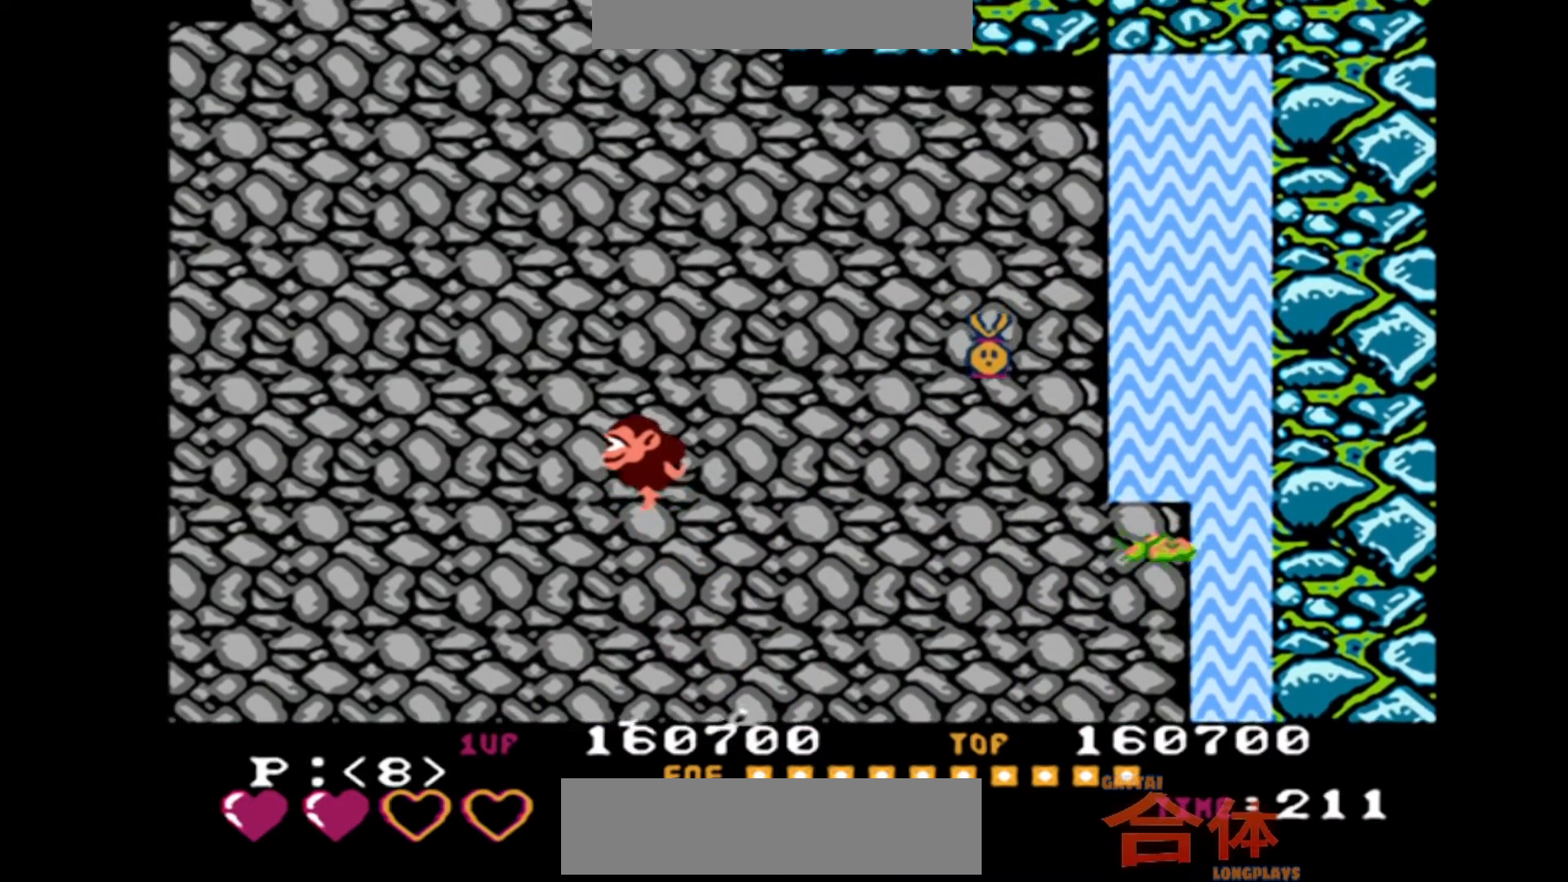
{"dt_ms": 500, "buttons": [], "events": []}
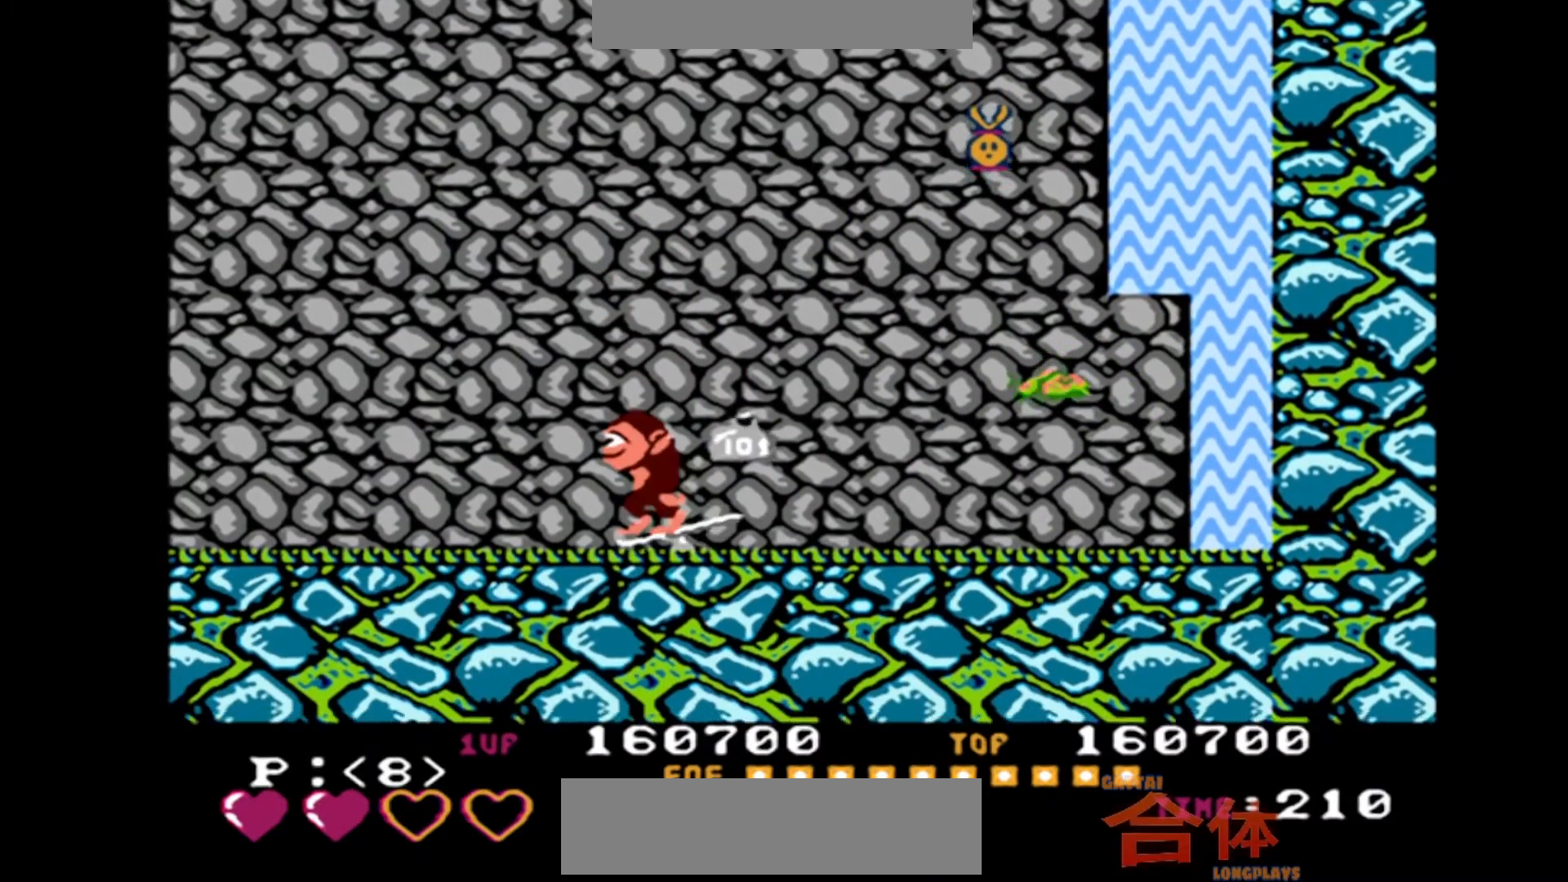
{"dt_ms": 500, "buttons": [], "events": [[67, "DPAD_RIGHT", "down"], [350, "DPAD_RIGHT", "up"]]}
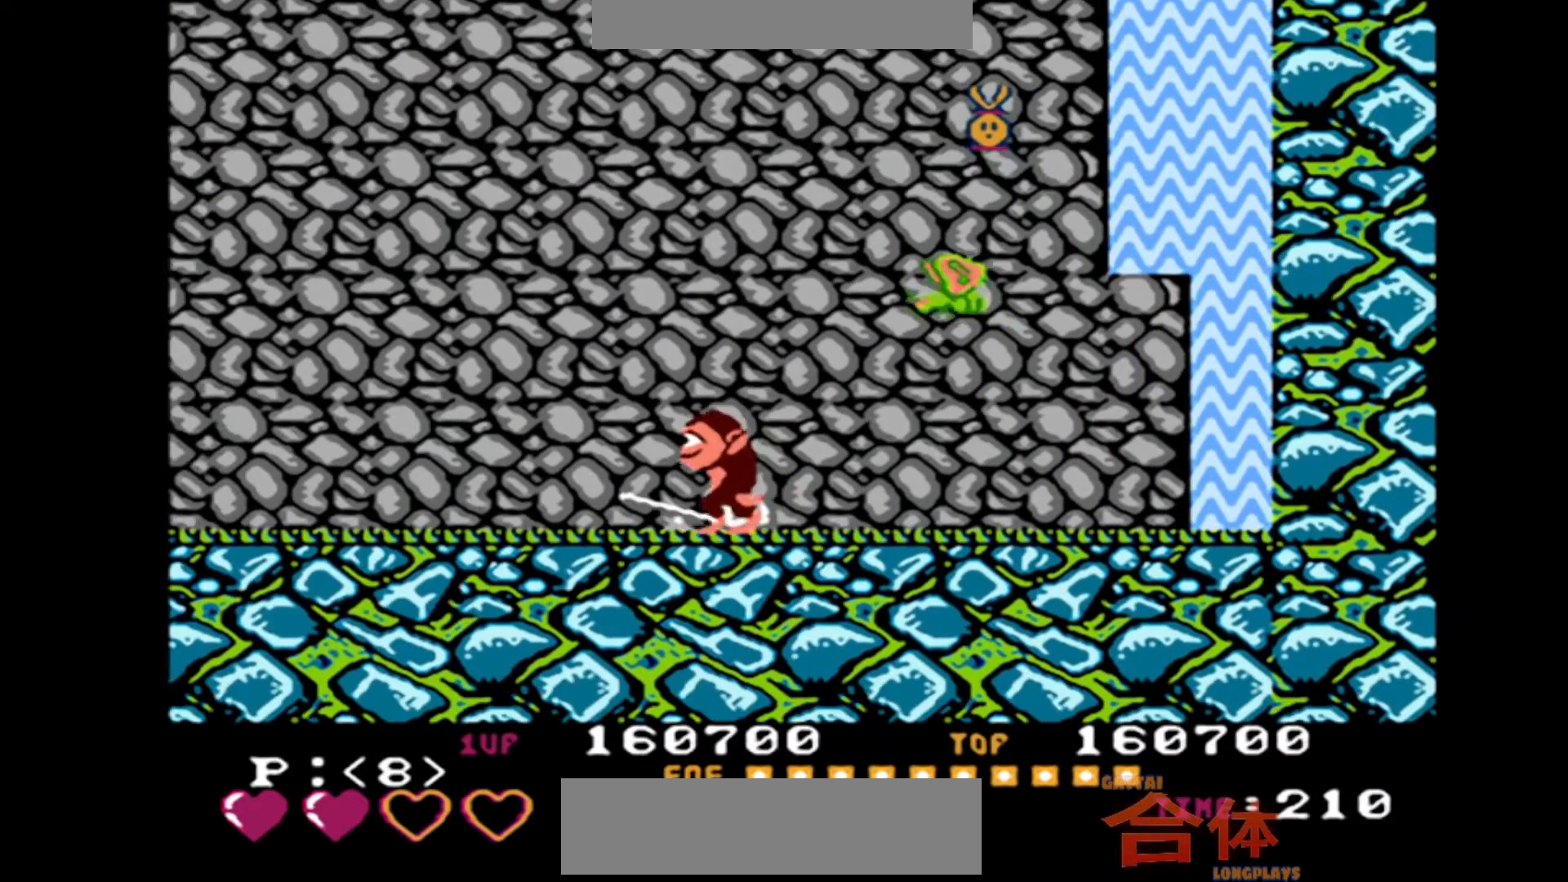
{"dt_ms": 500, "buttons": [], "events": []}
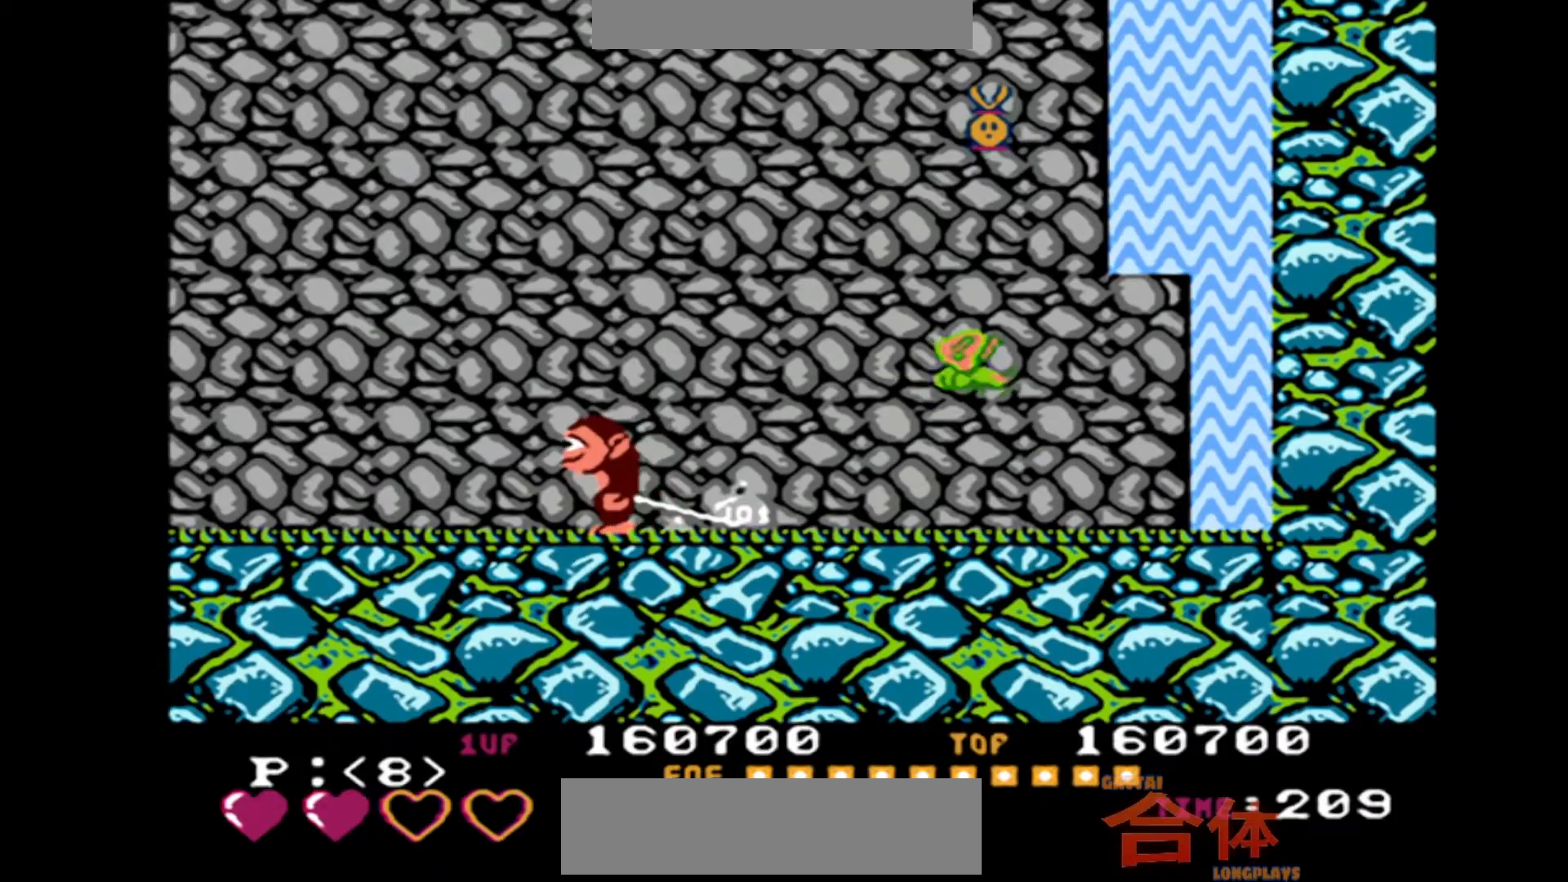
{"dt_ms": 500, "buttons": [], "events": [[117, "DPAD_RIGHT", "down"], [217, "DPAD_RIGHT", "up"]]}
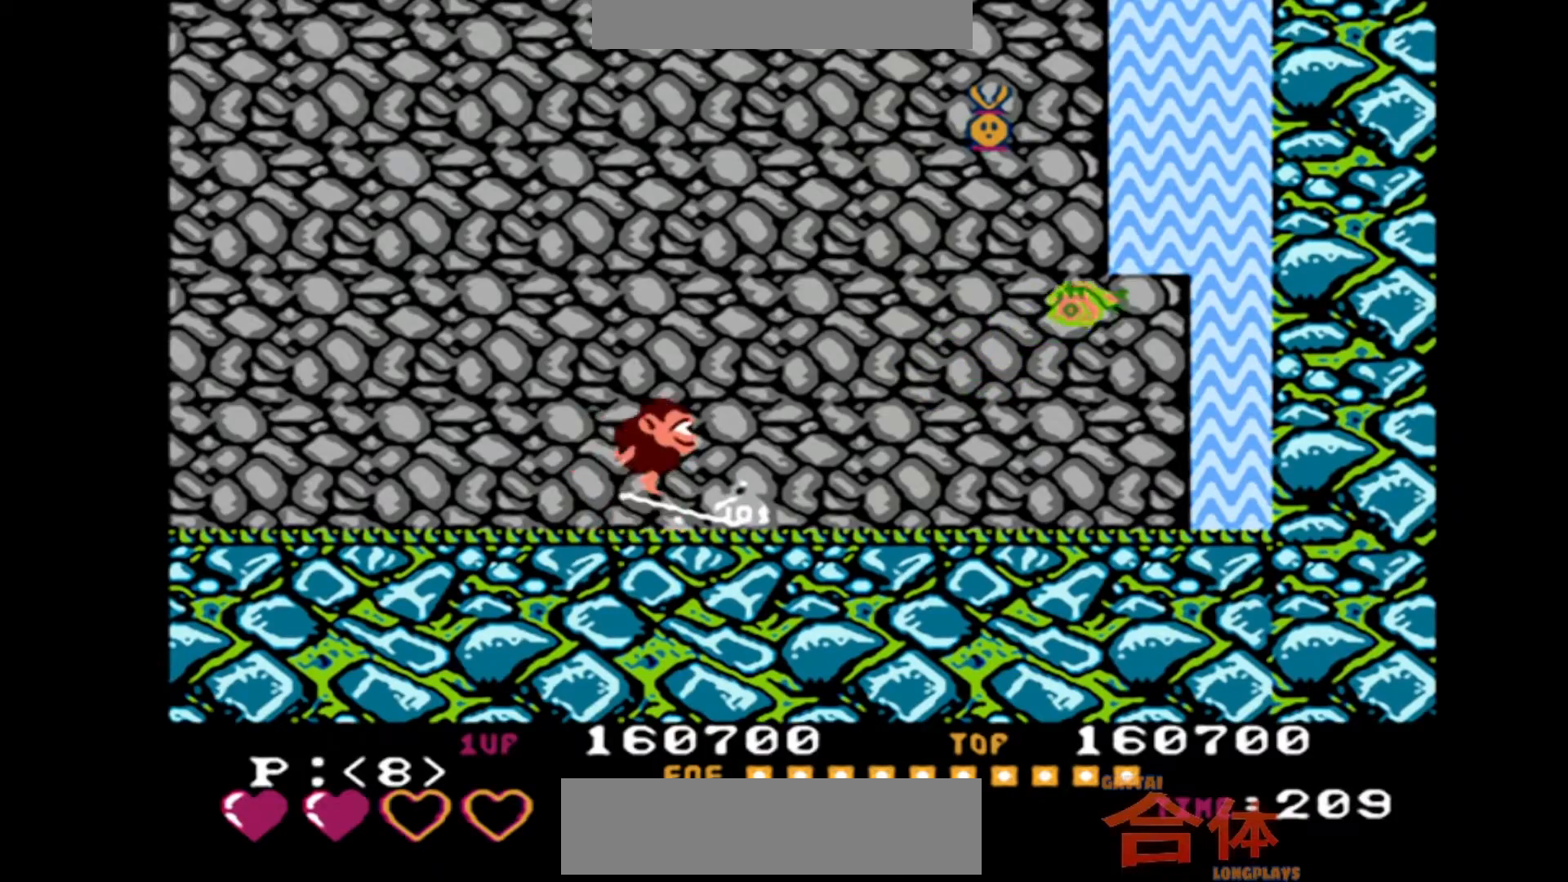
{"dt_ms": 500, "buttons": ["DPAD_RIGHT"], "events": [[483, "DPAD_RIGHT", "down"]]}
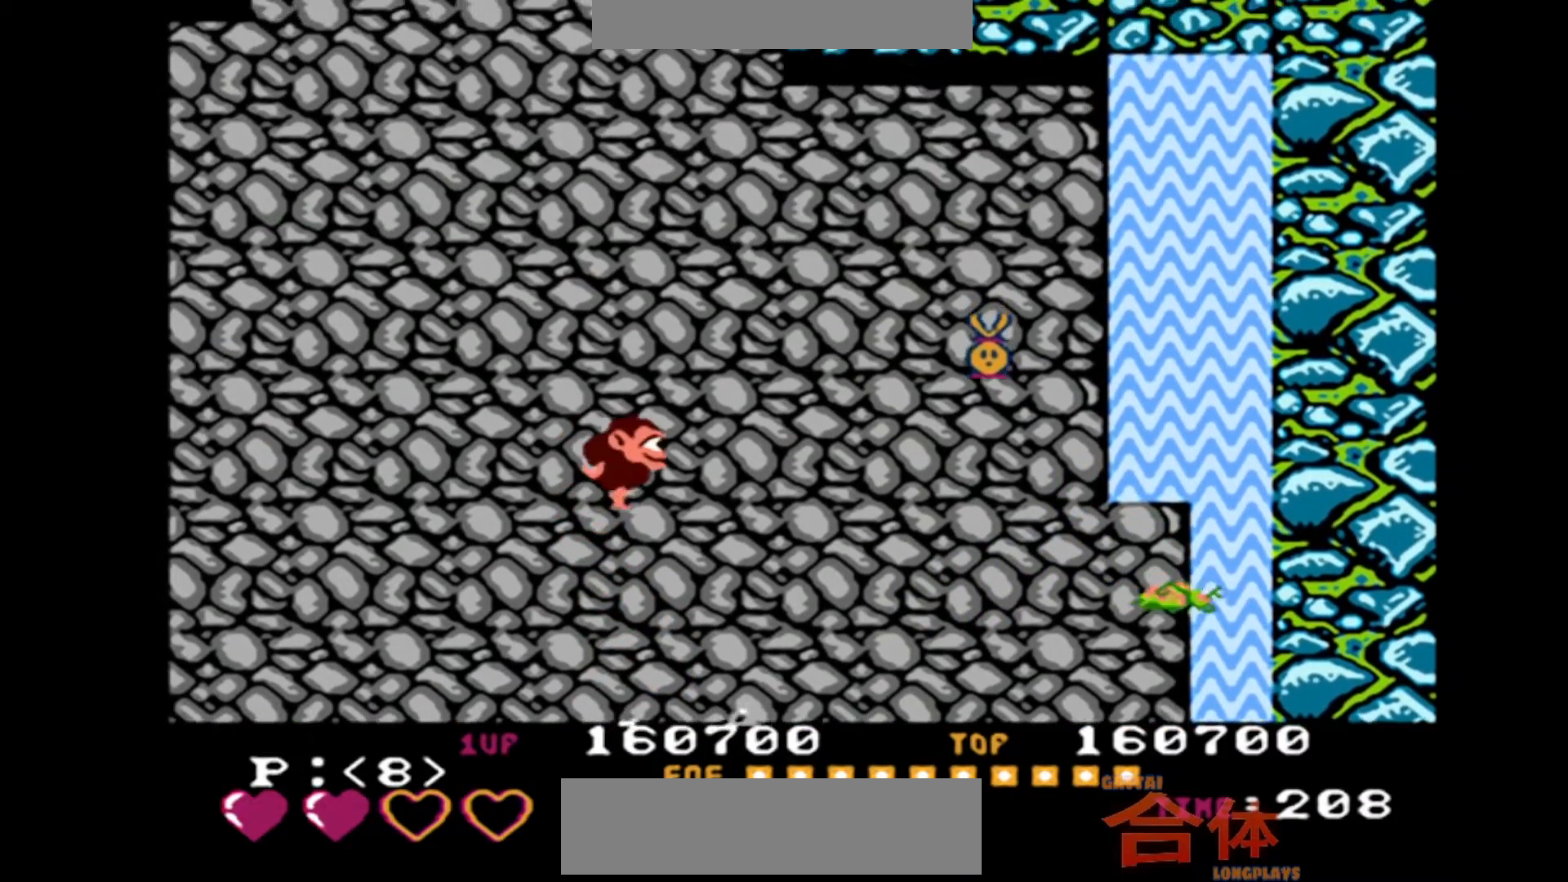
{"dt_ms": 500, "buttons": [], "events": [[83, "DPAD_RIGHT", "up"]]}
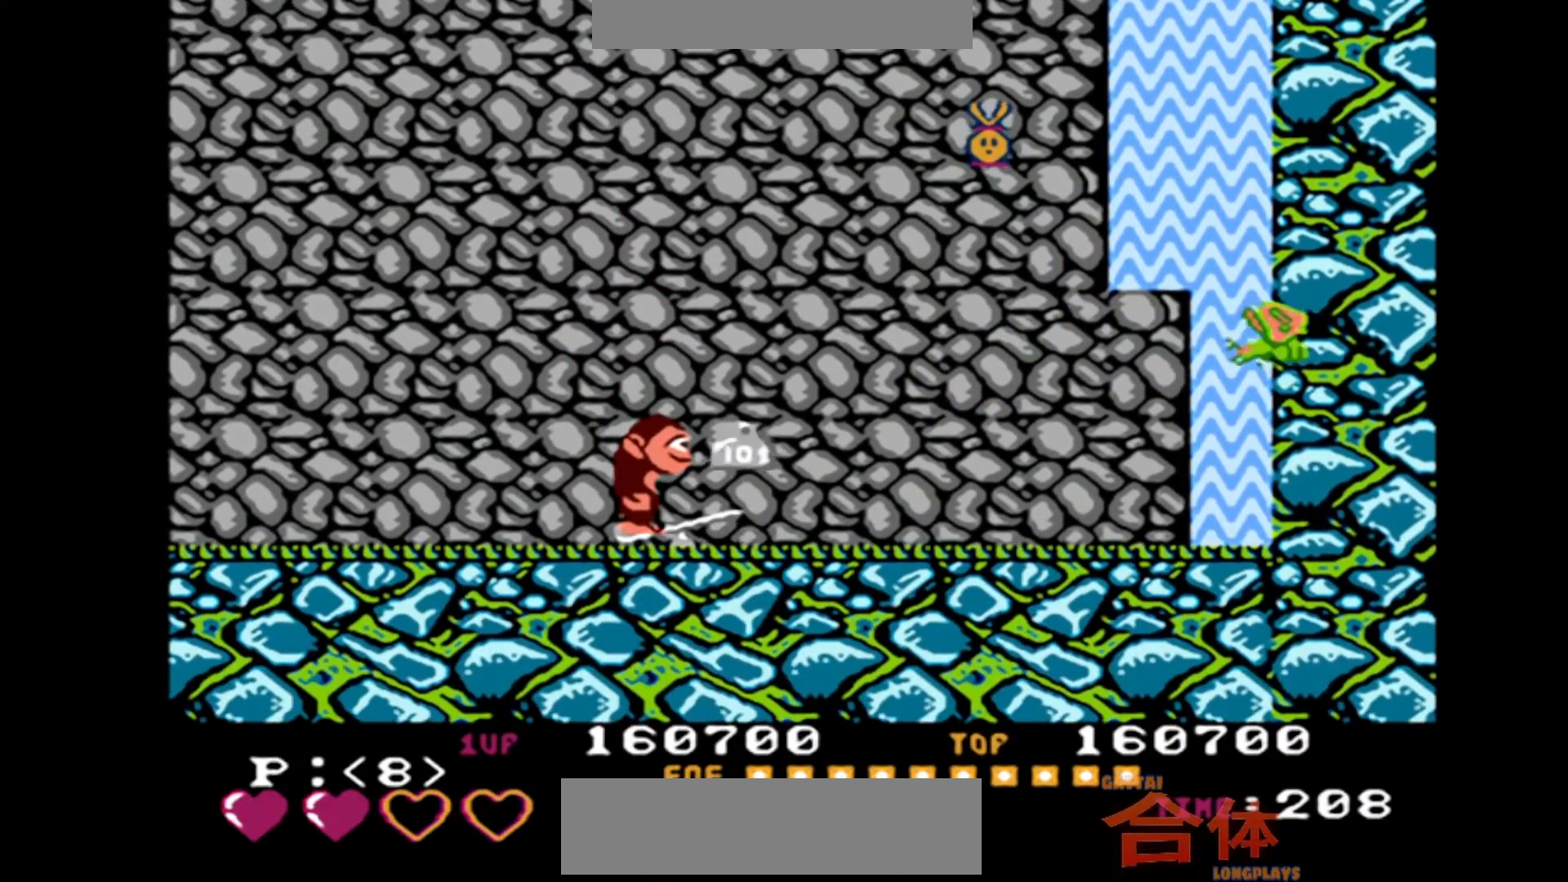
{"dt_ms": 500, "buttons": ["DPAD_RIGHT"], "events": [[483, "DPAD_RIGHT", "down"]]}
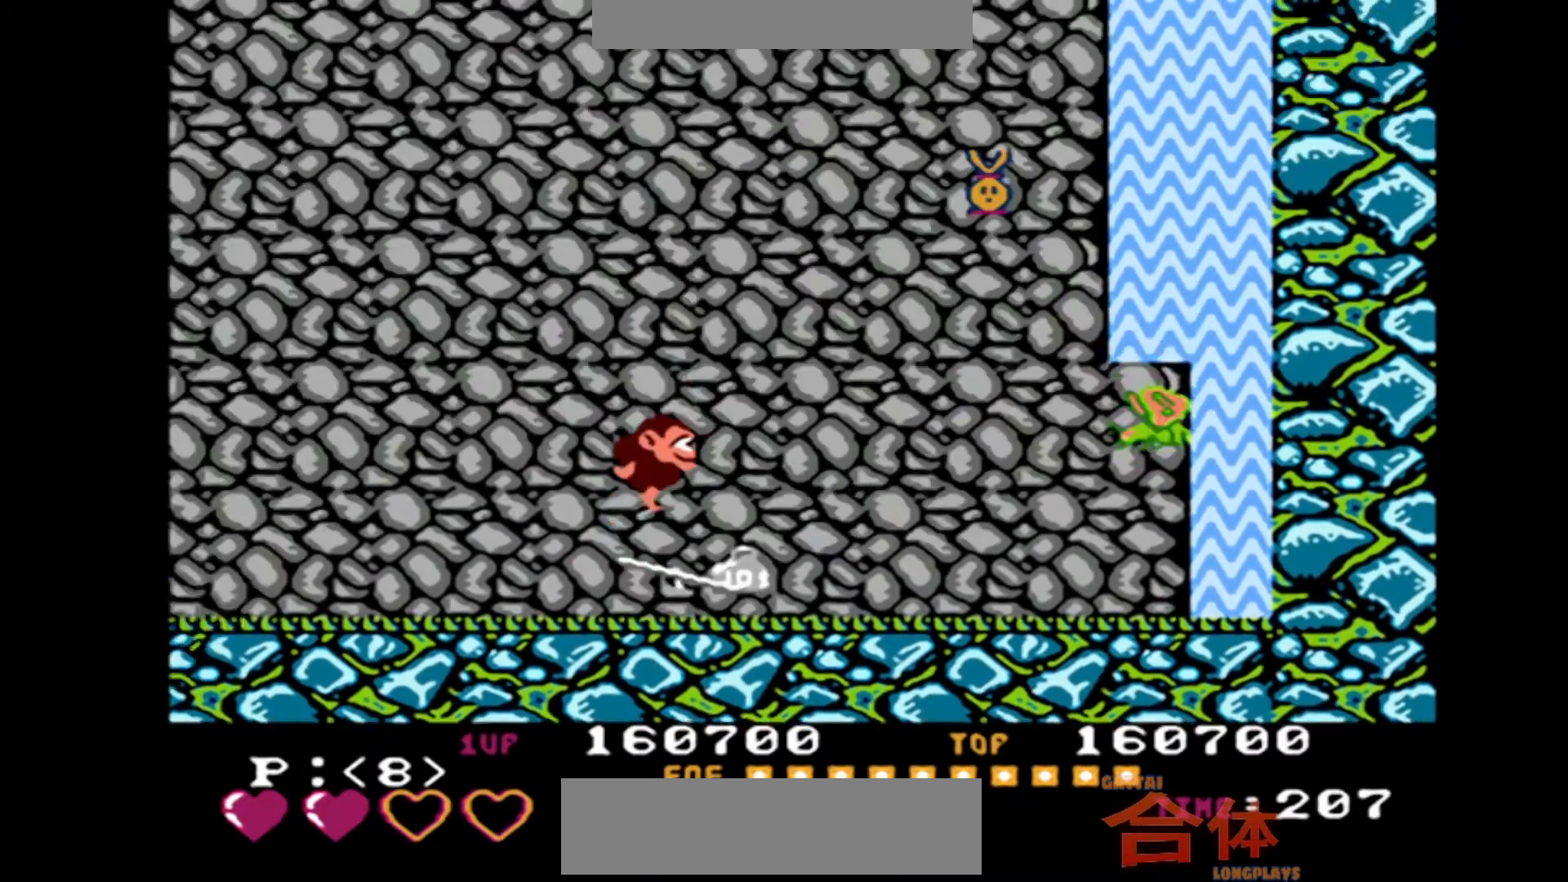
{"dt_ms": 500, "buttons": ["DPAD_RIGHT"], "events": []}
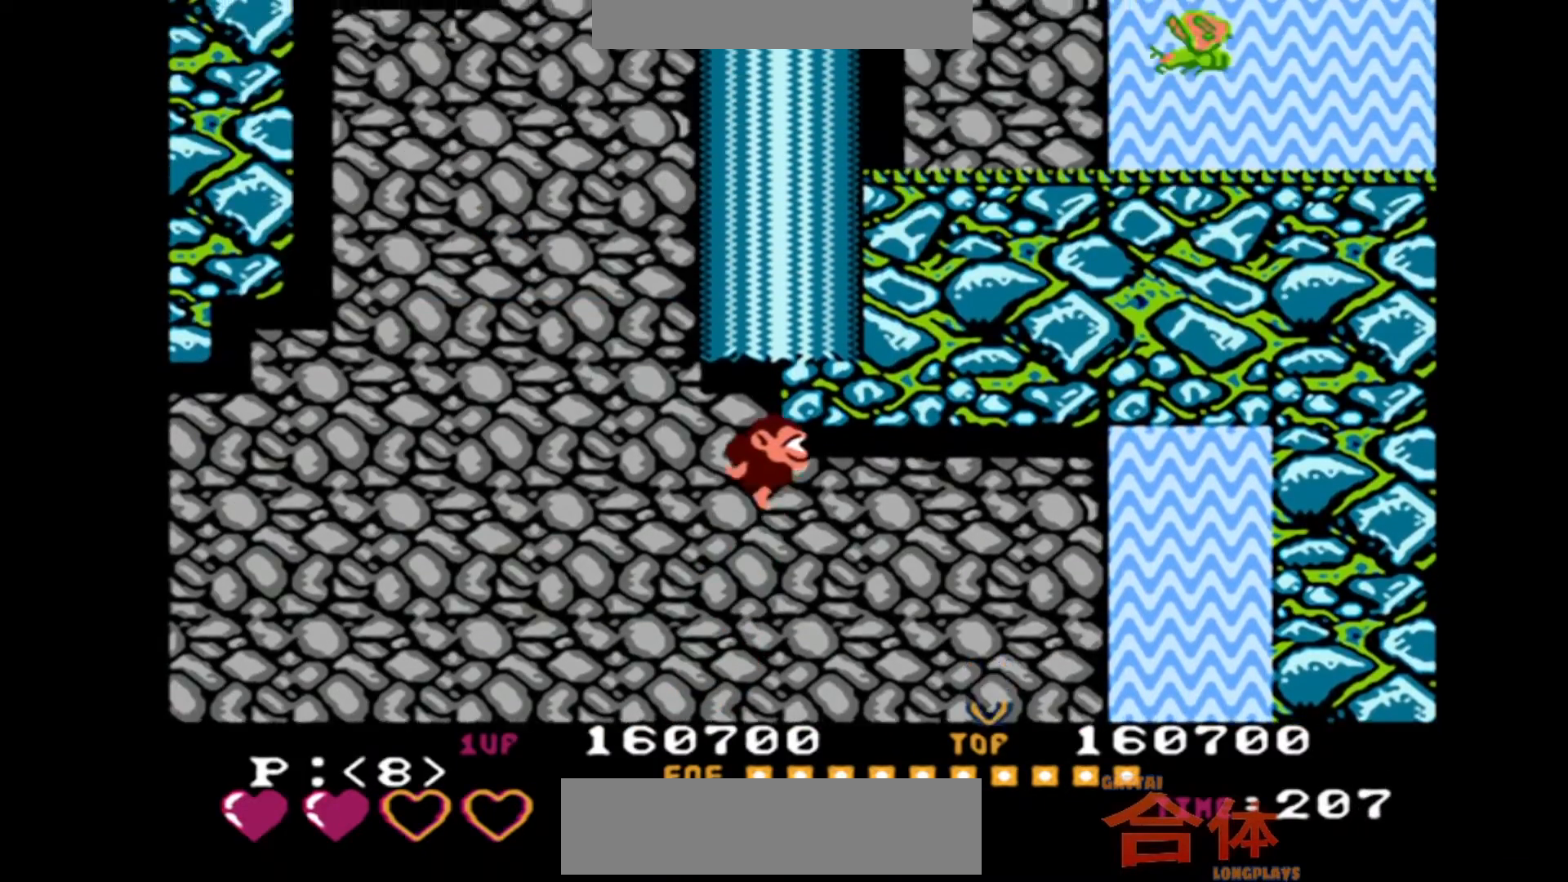
{"dt_ms": 500, "buttons": ["DPAD_RIGHT"], "events": []}
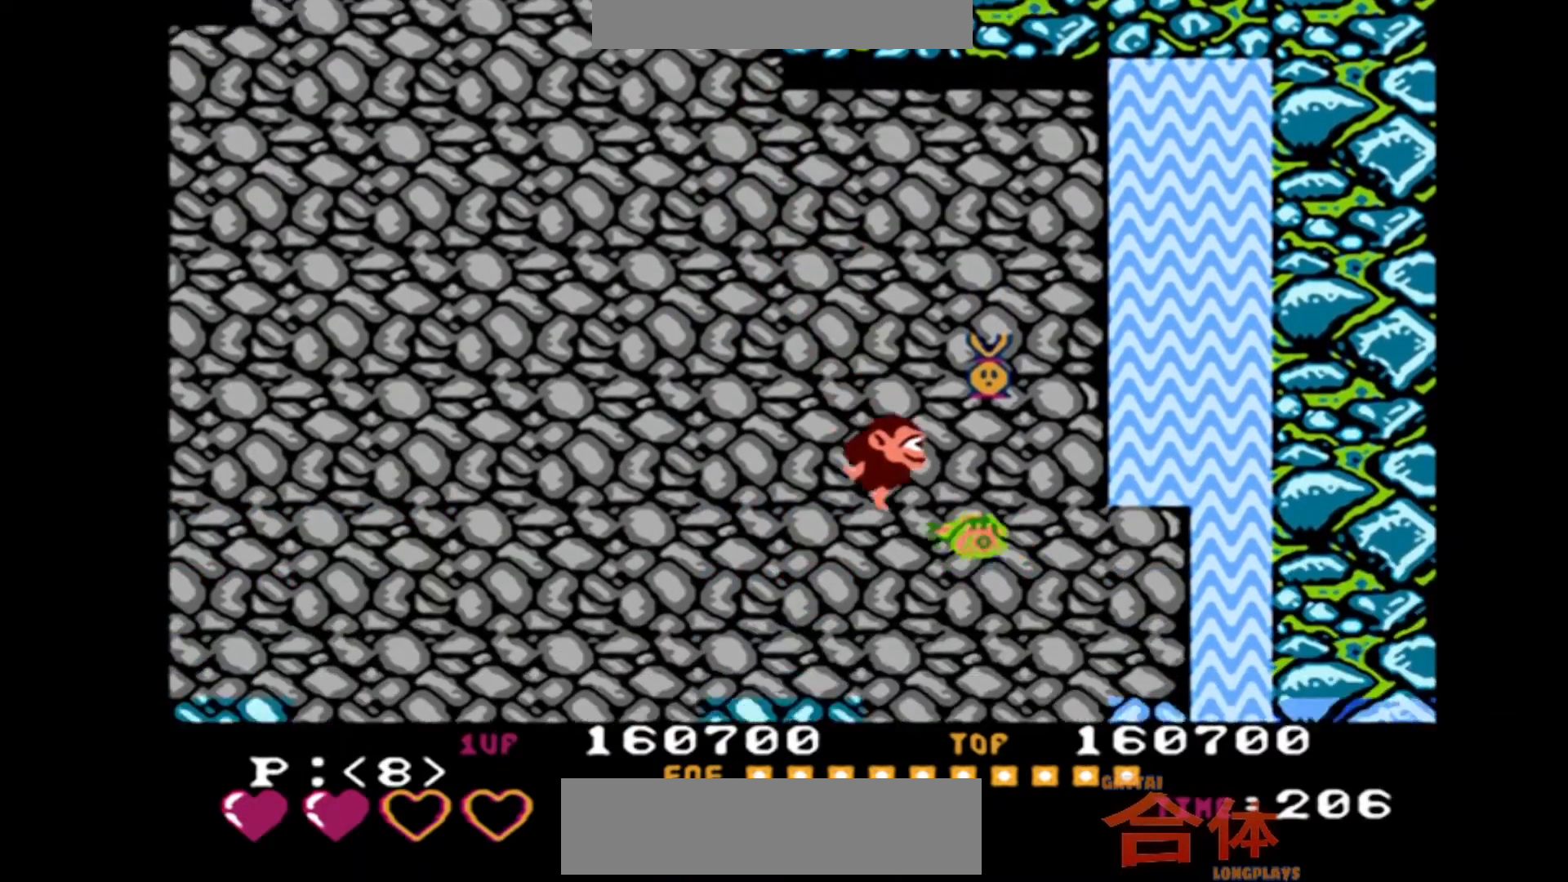
{"dt_ms": 500, "buttons": [], "events": [[417, "DPAD_RIGHT", "up"]]}
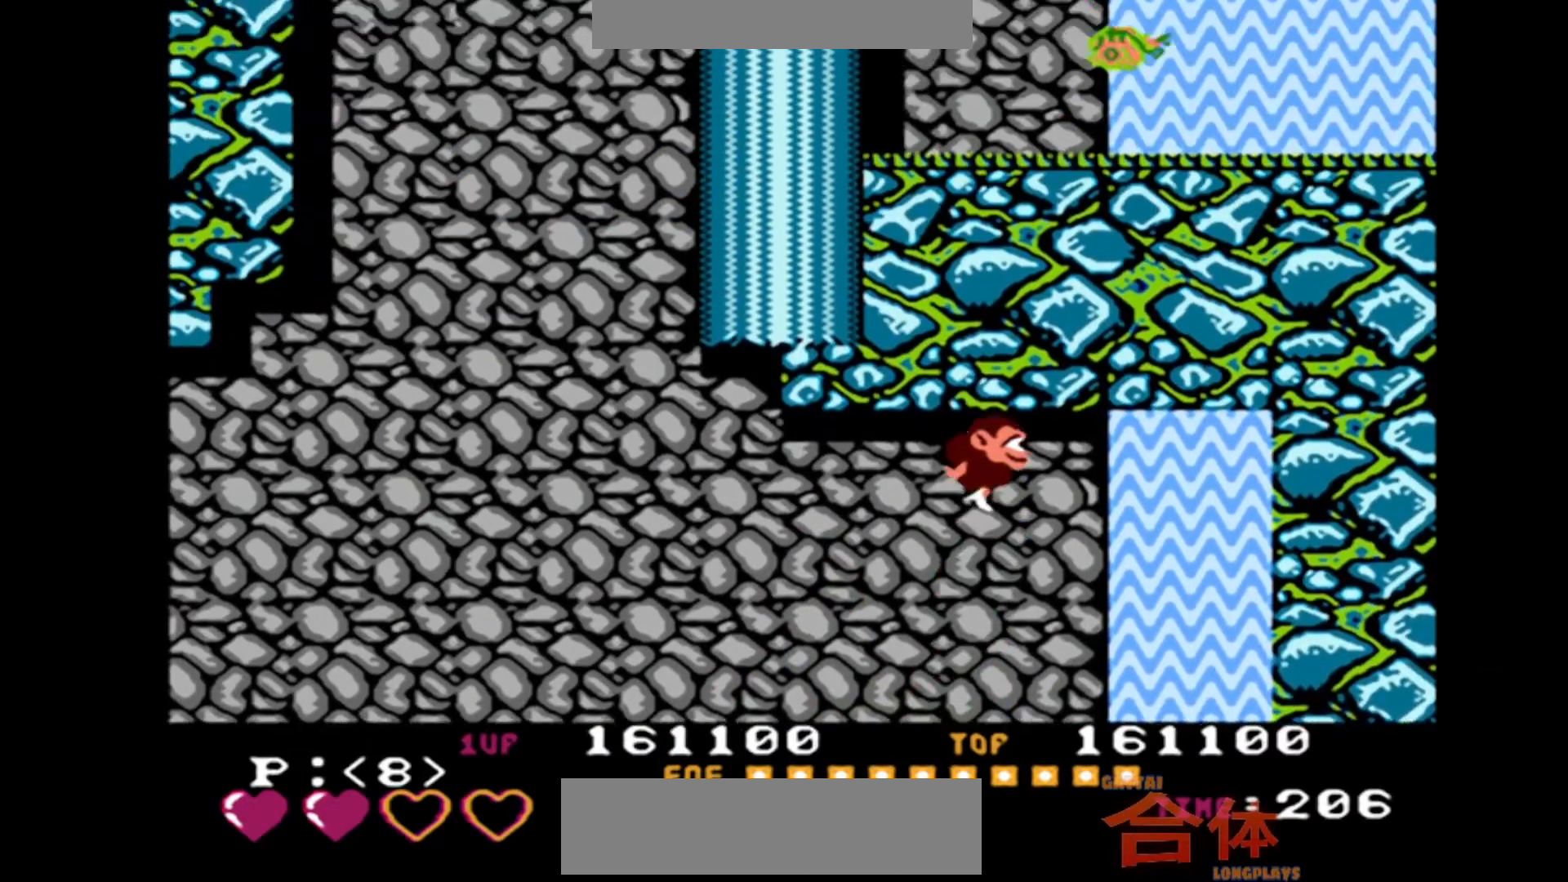
{"dt_ms": 500, "buttons": [], "events": []}
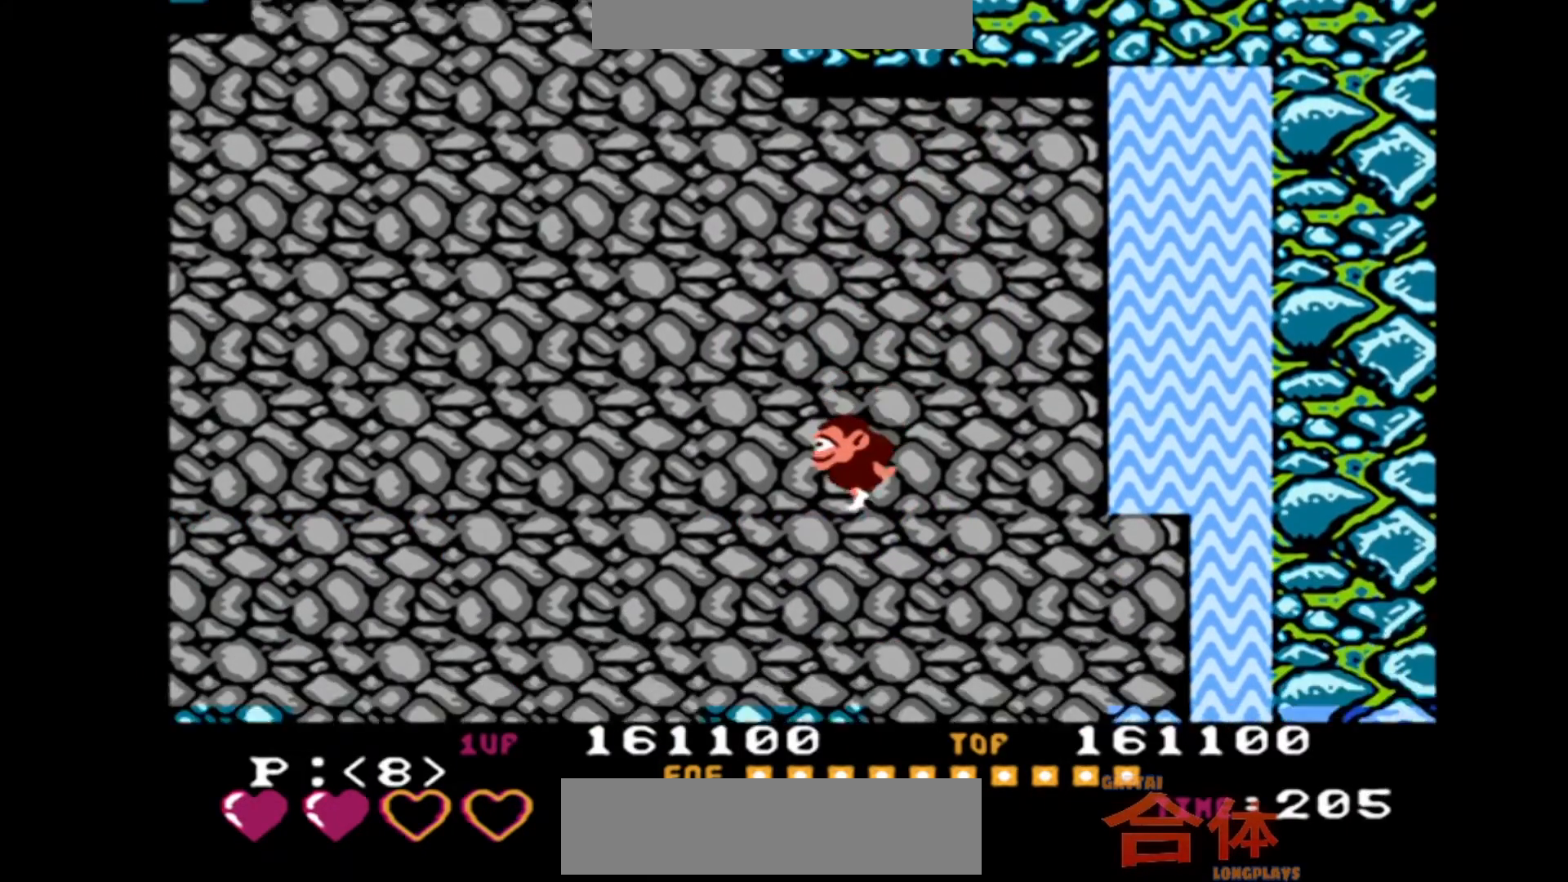
{"dt_ms": 500, "buttons": [], "events": []}